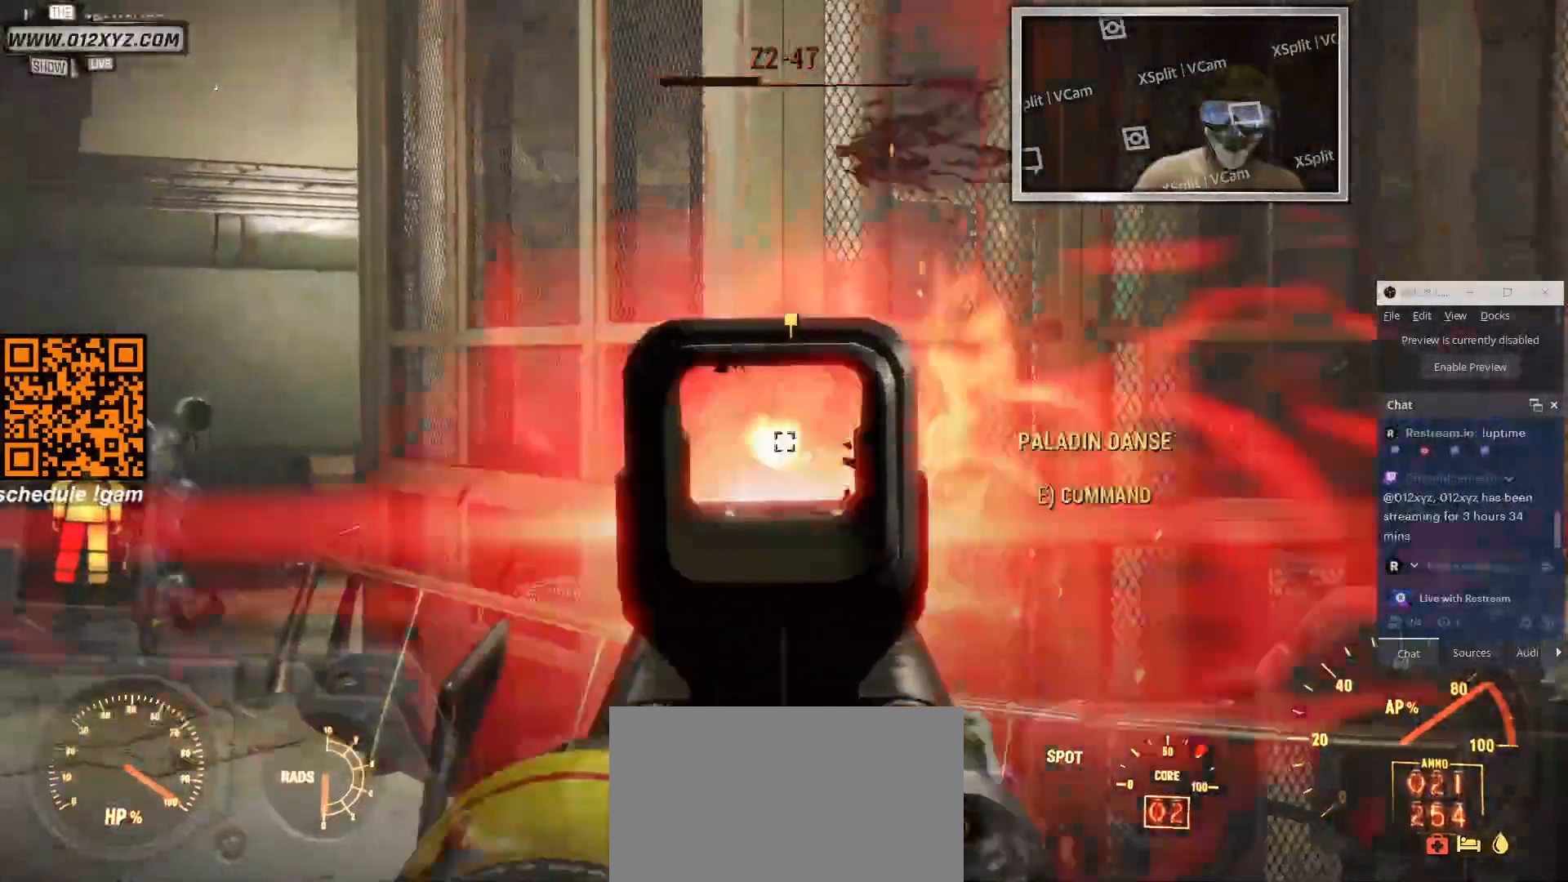
Gameplay with keyboard and mouse; each line is a JSON object with the keys and mouse buttons held at the frame after it. "events" lists presses ("down") and releases ("up") of "1", "2", "3", "4", "5", "a", "alt", "b", "c", "ctrl", "d", "e", "f", "g", "q", "r", "s", "shift", "space", "t", "tab", "v", "w", "x", "z", "mouse_left", "mouse_wheel", "mouse_right", "mouse_mb4" and "mouse_mb5" between this image and that frame as [ms after this image, input, new state], when the widget could be followed in between. "mouse_left", "mouse_wheel", "mouse_right", "mouse_mb4", "mouse_mb5" = the "left", "wheel", "right", "mb4", "mb5" buttons of the "mouse" list. No other keys are recorded. "wheel" means that the mouse wheel is clicked or scrolled. Not read: mouse_move.
{"keys": [], "mouse": ["left", "right"], "events": [[100, "mouse_left", "up"], [133, "mouse_left", "down"], [300, "mouse_left", "up"], [366, "mouse_left", "down"]]}
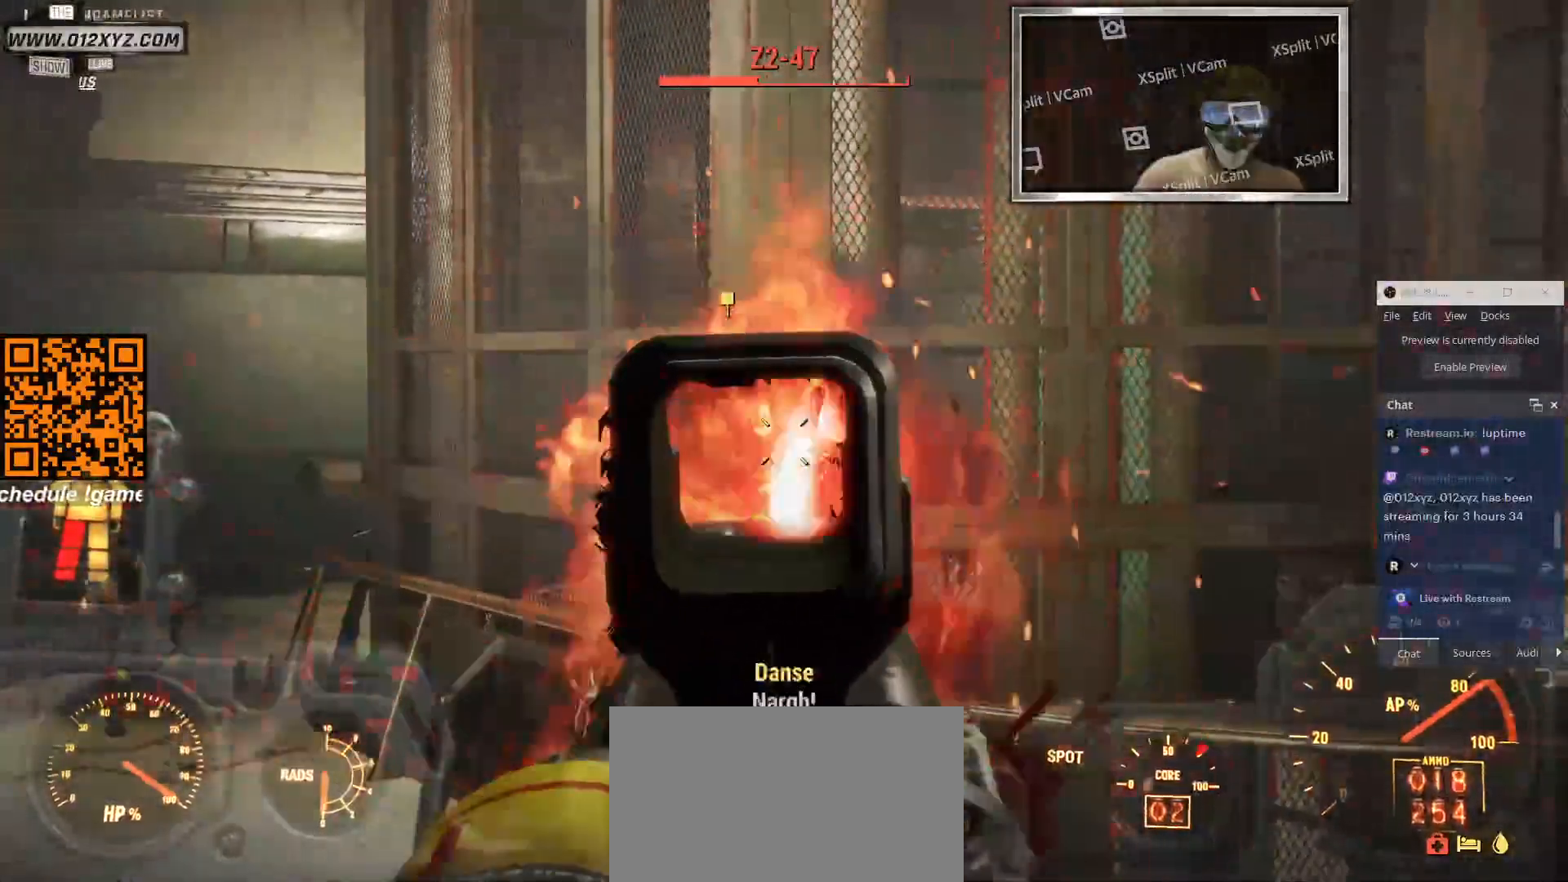
{"keys": [], "mouse": ["left", "right"], "events": [[133, "mouse_left", "up"], [233, "mouse_left", "down"], [366, "mouse_left", "up"], [433, "mouse_left", "down"]]}
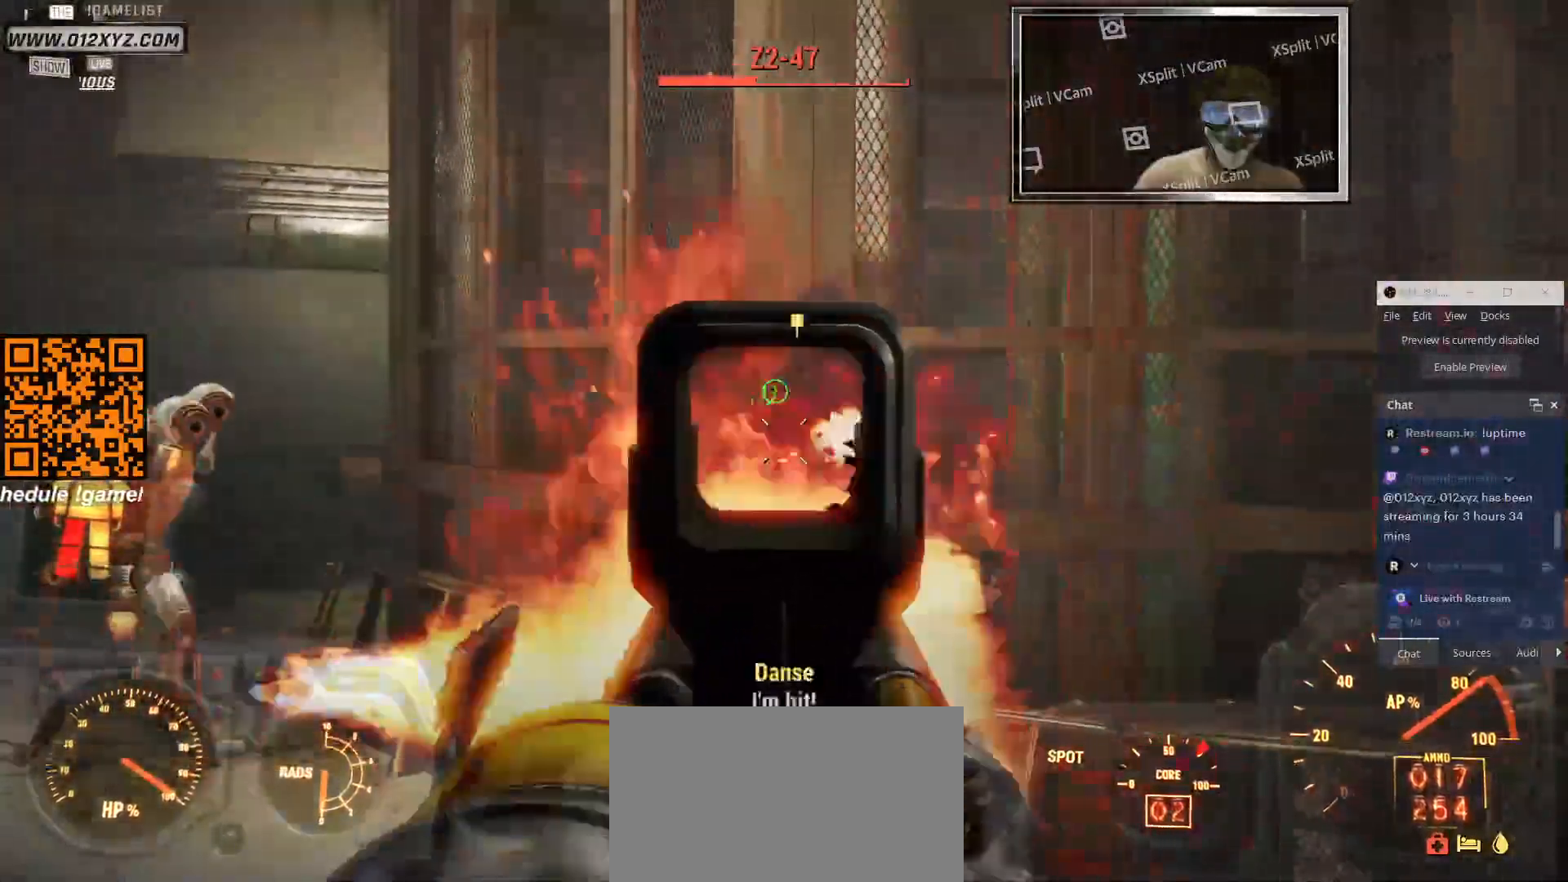
{"keys": [], "mouse": ["left", "right"], "events": [[100, "mouse_left", "up"], [166, "mouse_left", "down"], [300, "mouse_left", "up"], [366, "mouse_left", "down"]]}
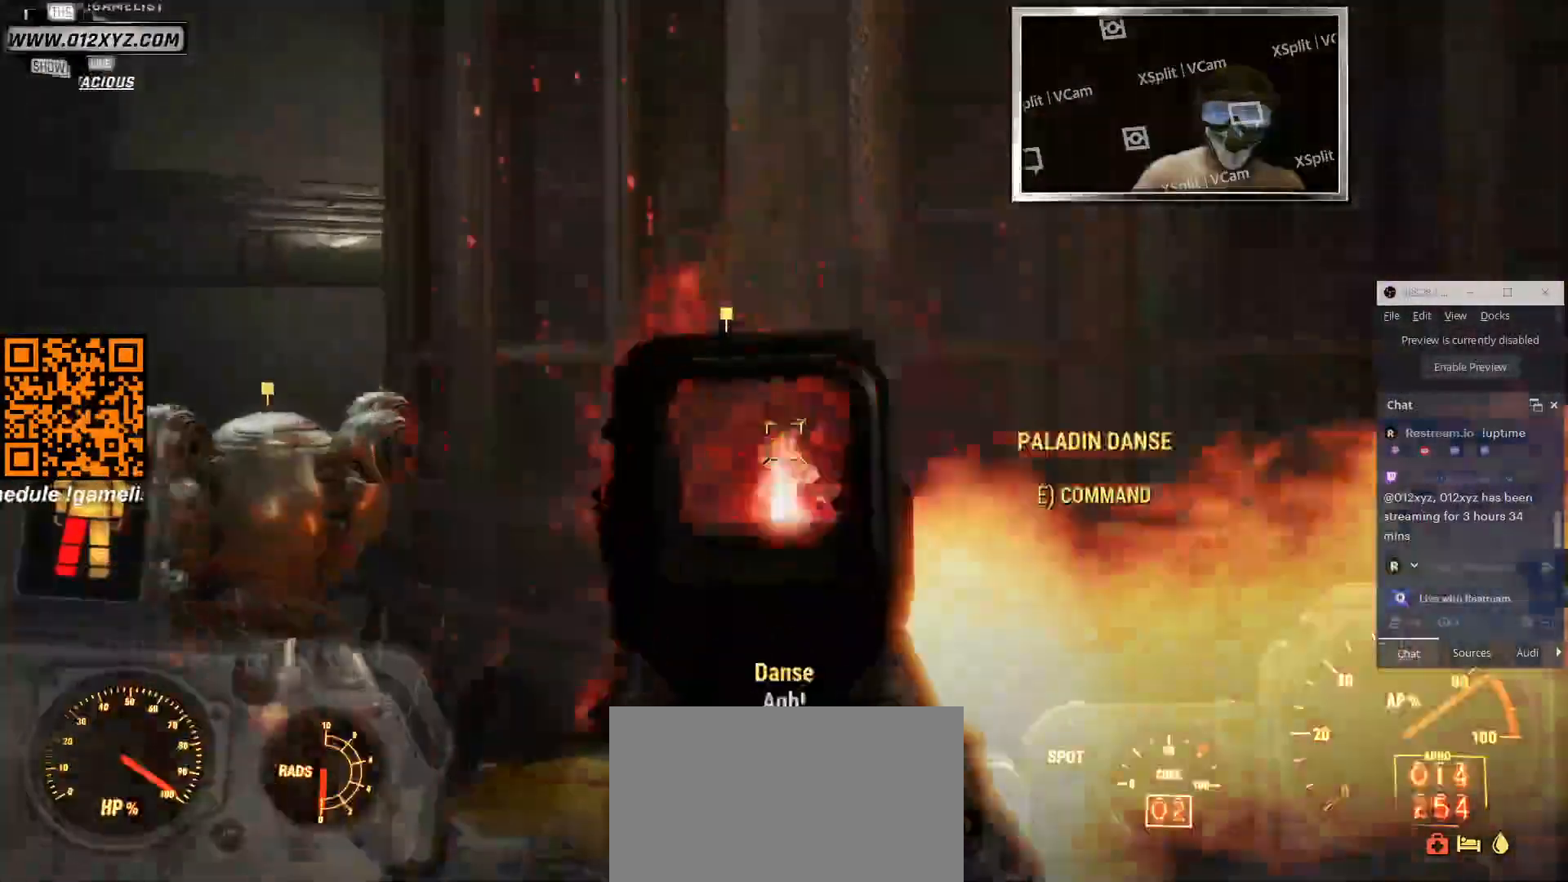
{"keys": [], "mouse": ["left", "right"], "events": [[33, "mouse_left", "up"], [66, "mouse_left", "down"], [233, "mouse_left", "up"], [300, "mouse_left", "down"], [400, "mouse_left", "up"], [466, "mouse_left", "down"]]}
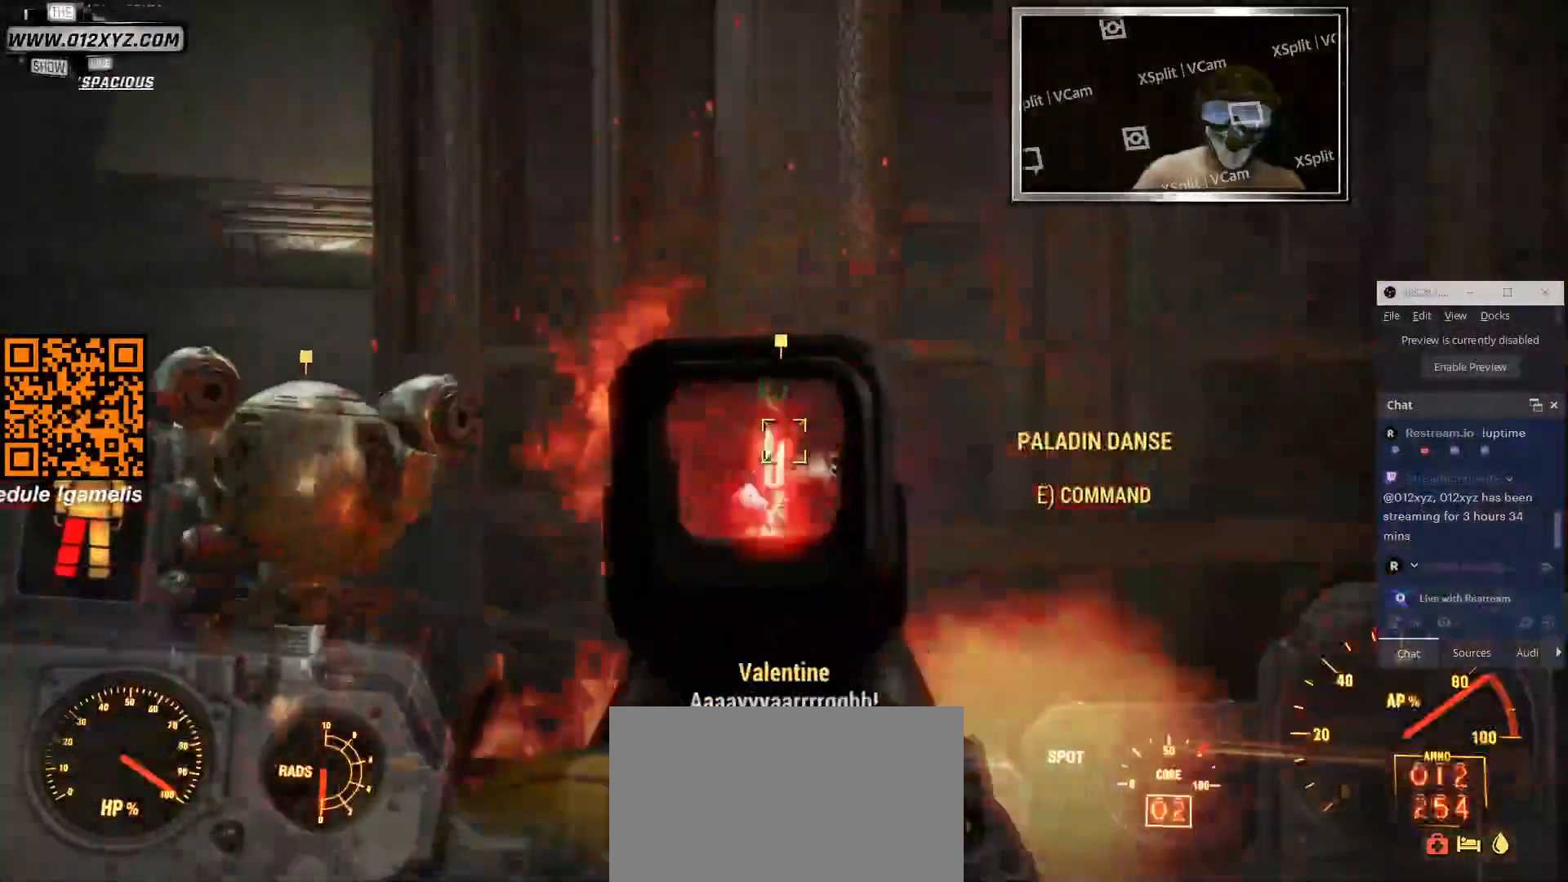
{"keys": [], "mouse": ["right"], "events": [[100, "mouse_left", "up"], [200, "mouse_left", "down"], [266, "mouse_left", "up"]]}
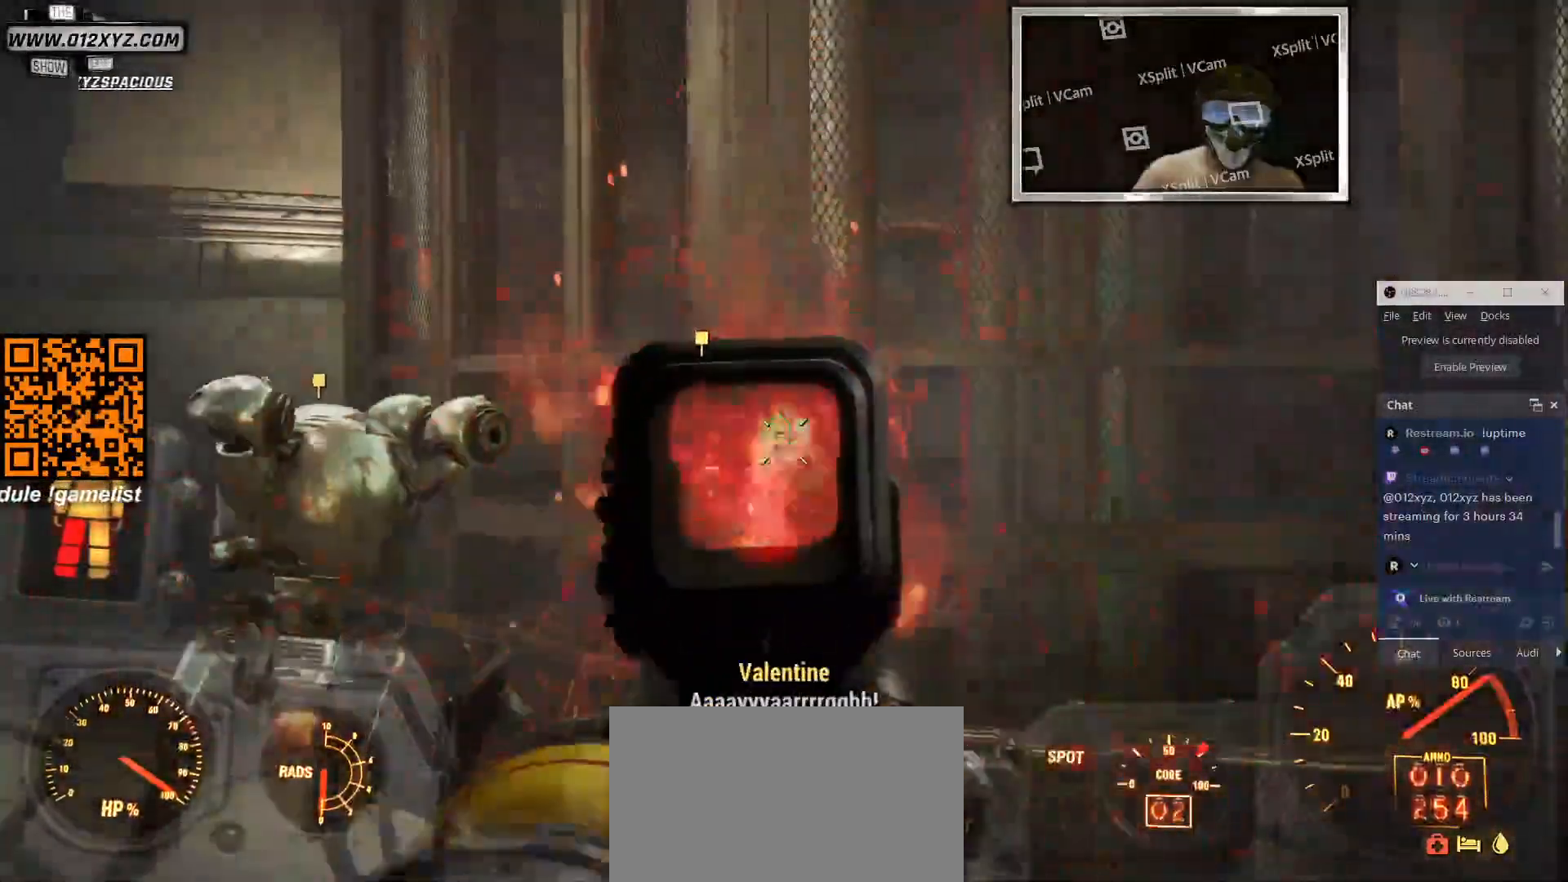
{"keys": [], "mouse": ["right"], "events": []}
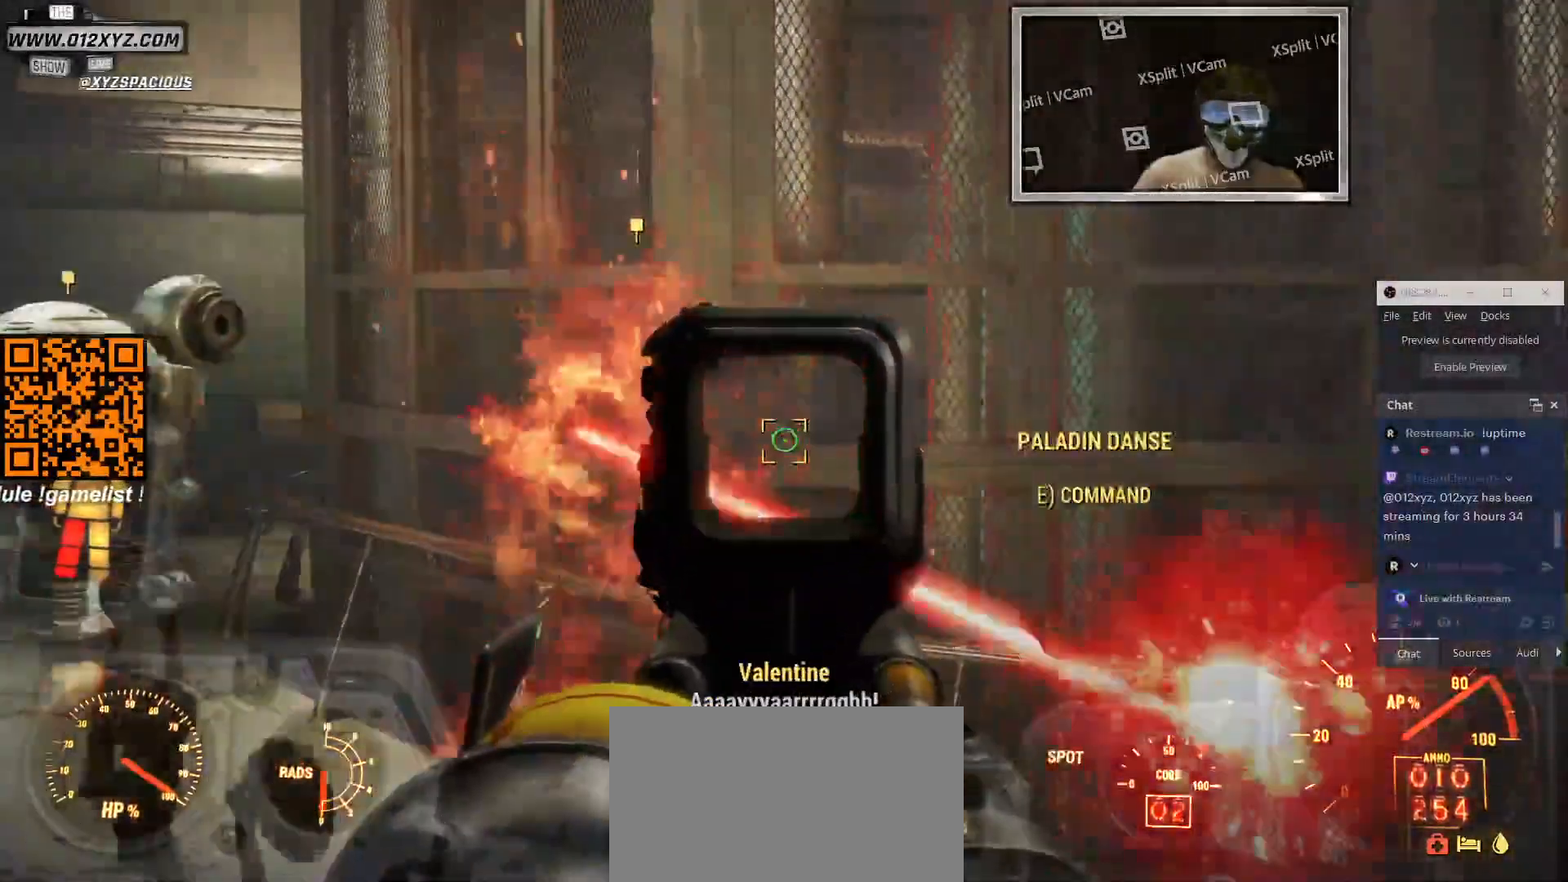
{"keys": [], "mouse": ["right"], "events": []}
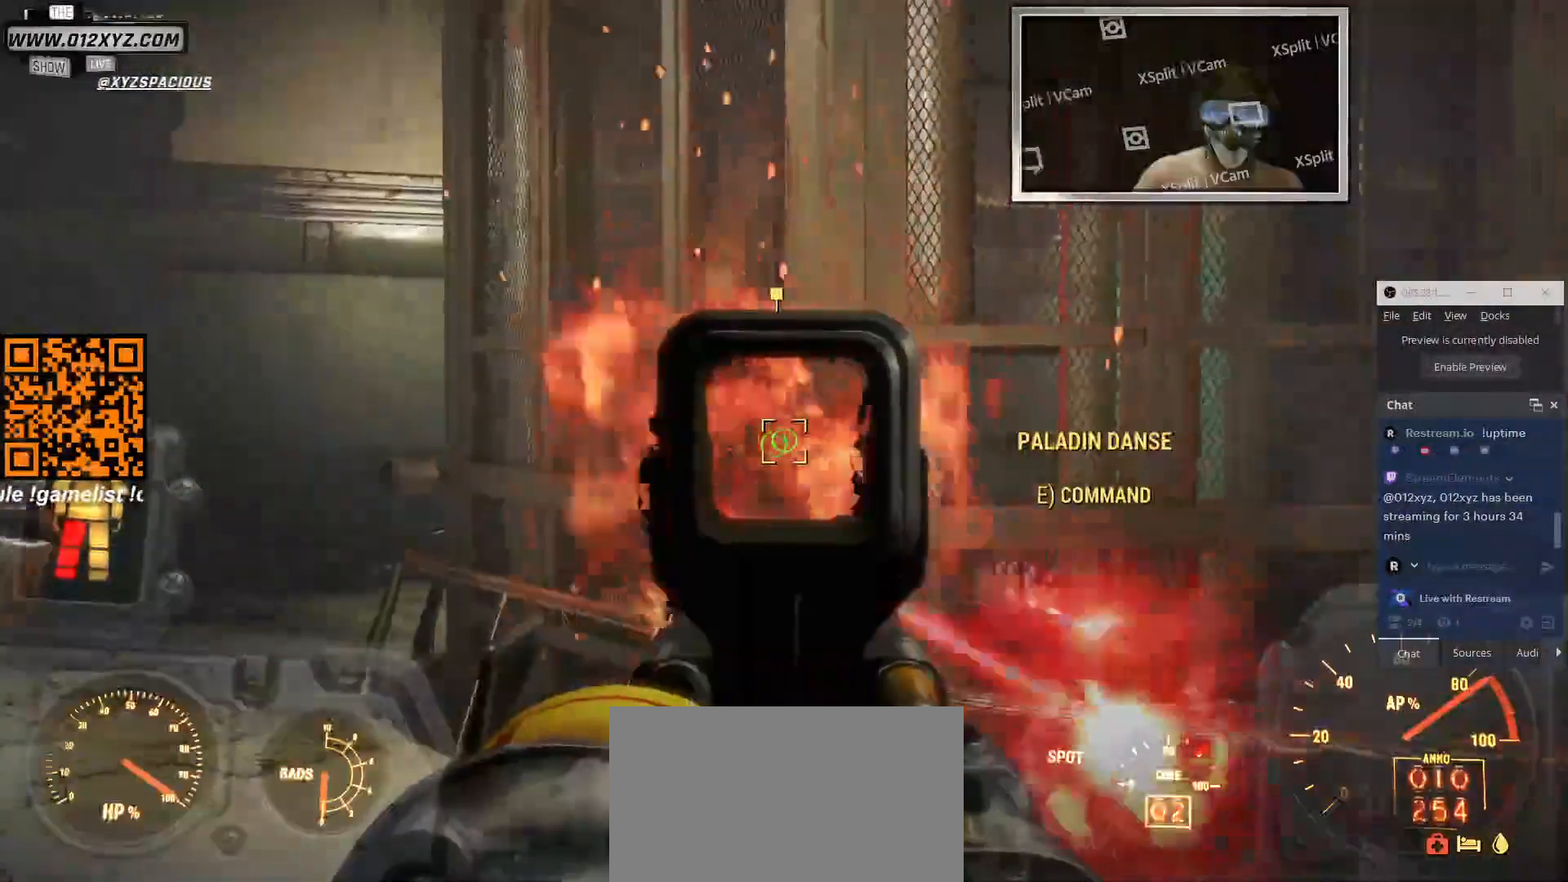
{"keys": [], "mouse": ["left", "right"], "events": [[33, "mouse_left", "down"], [200, "mouse_left", "up"], [266, "mouse_left", "down"], [433, "mouse_left", "up"], [500, "mouse_left", "down"]]}
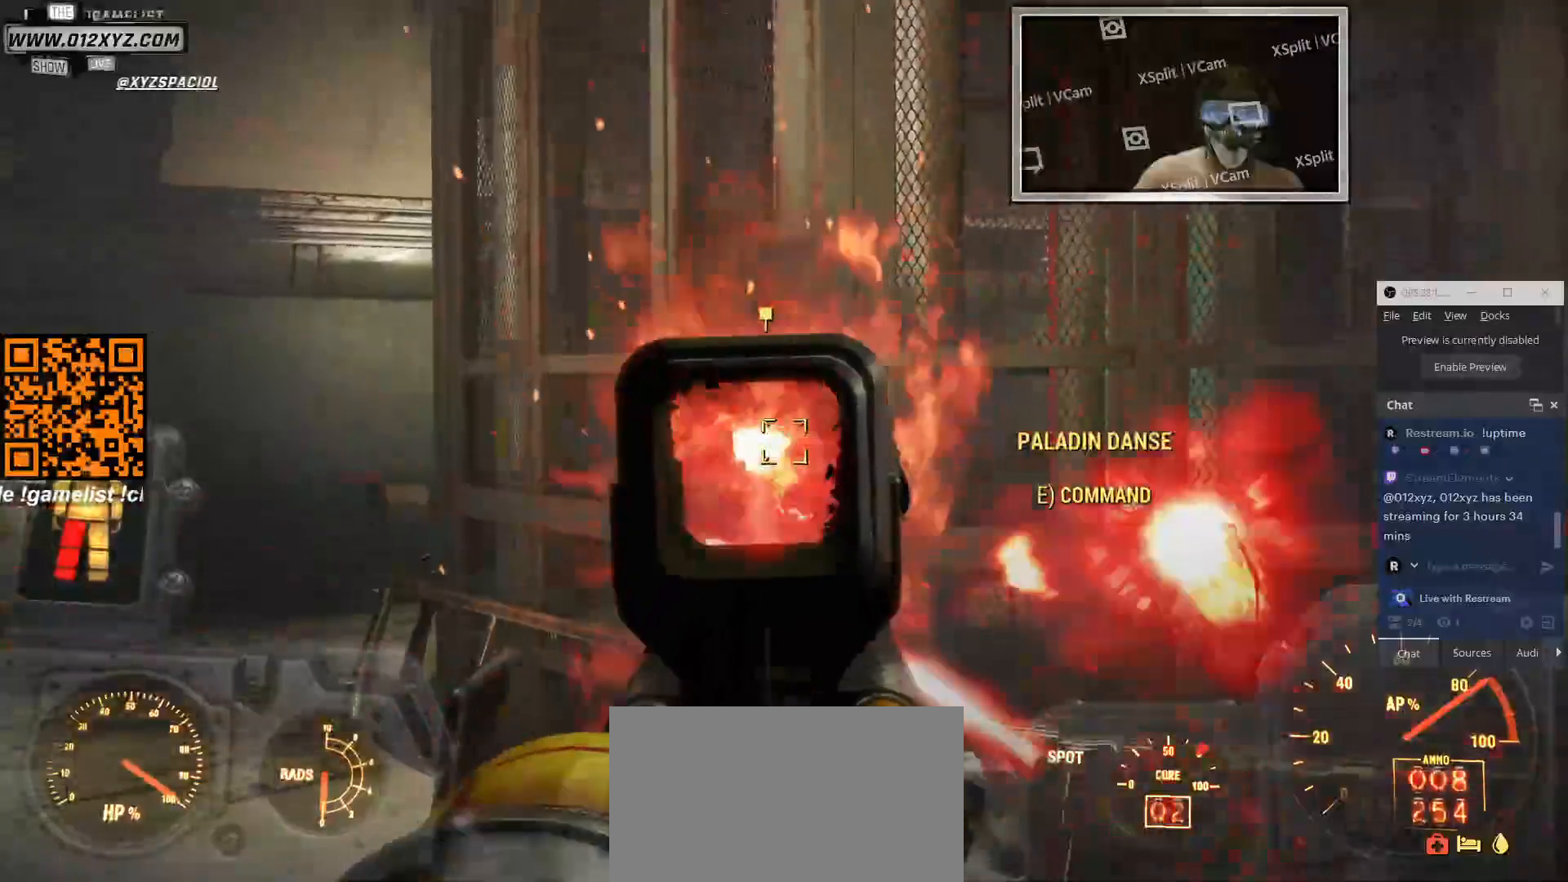
{"keys": ["d"], "mouse": [], "events": [[100, "mouse_left", "up"], [166, "mouse_right", "up"], [300, "d", "down"]]}
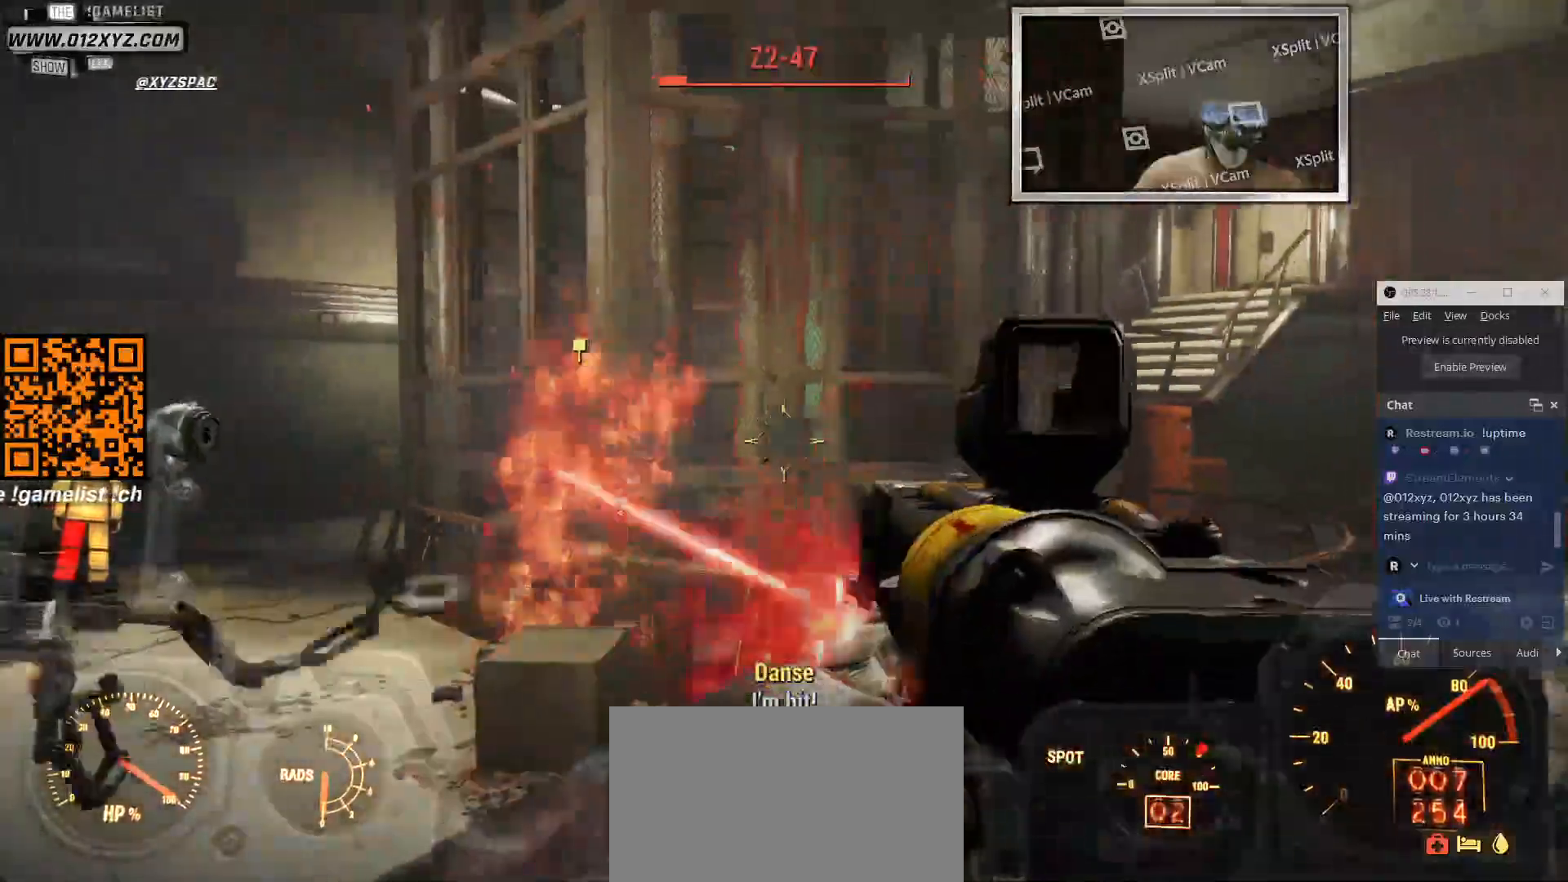
{"keys": ["d", "w"], "mouse": [], "events": [[266, "w", "down"]]}
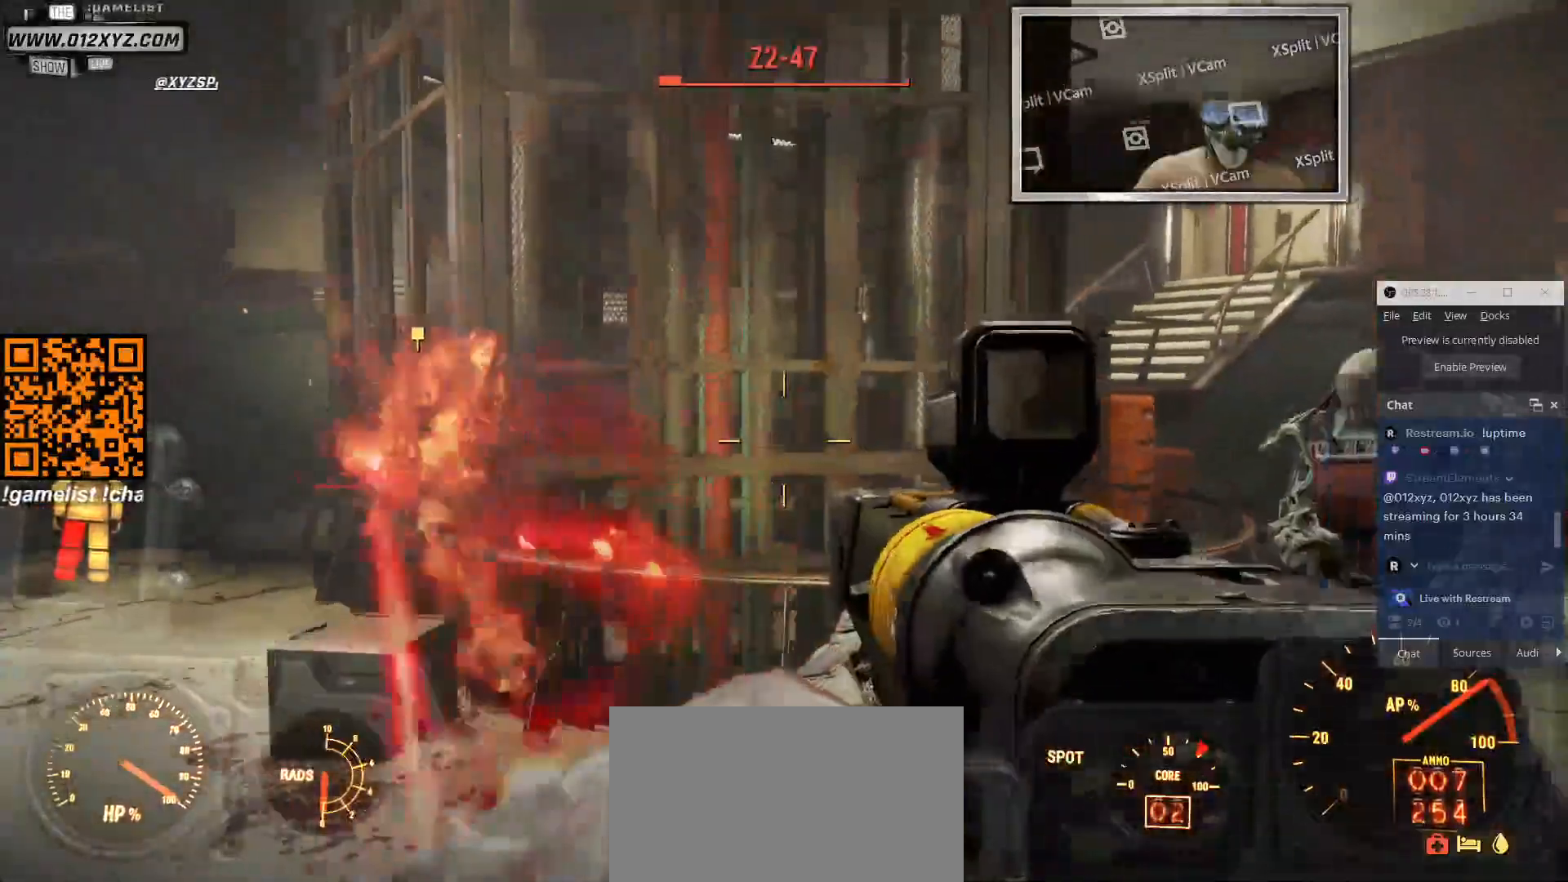
{"keys": ["d", "w"], "mouse": [], "events": []}
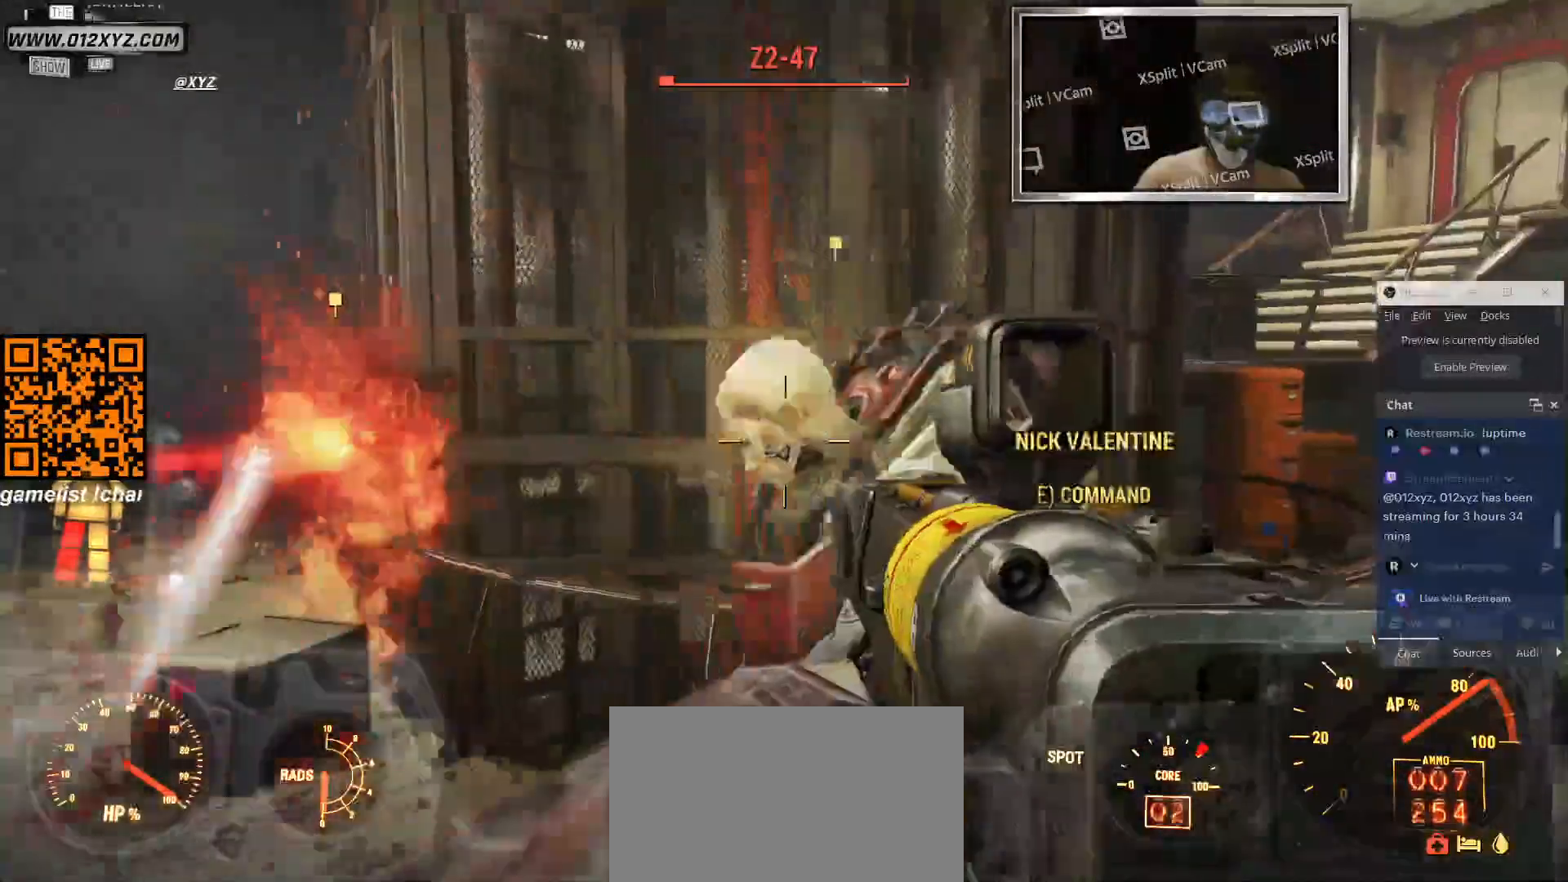
{"keys": ["d"], "mouse": [], "events": [[166, "w", "up"]]}
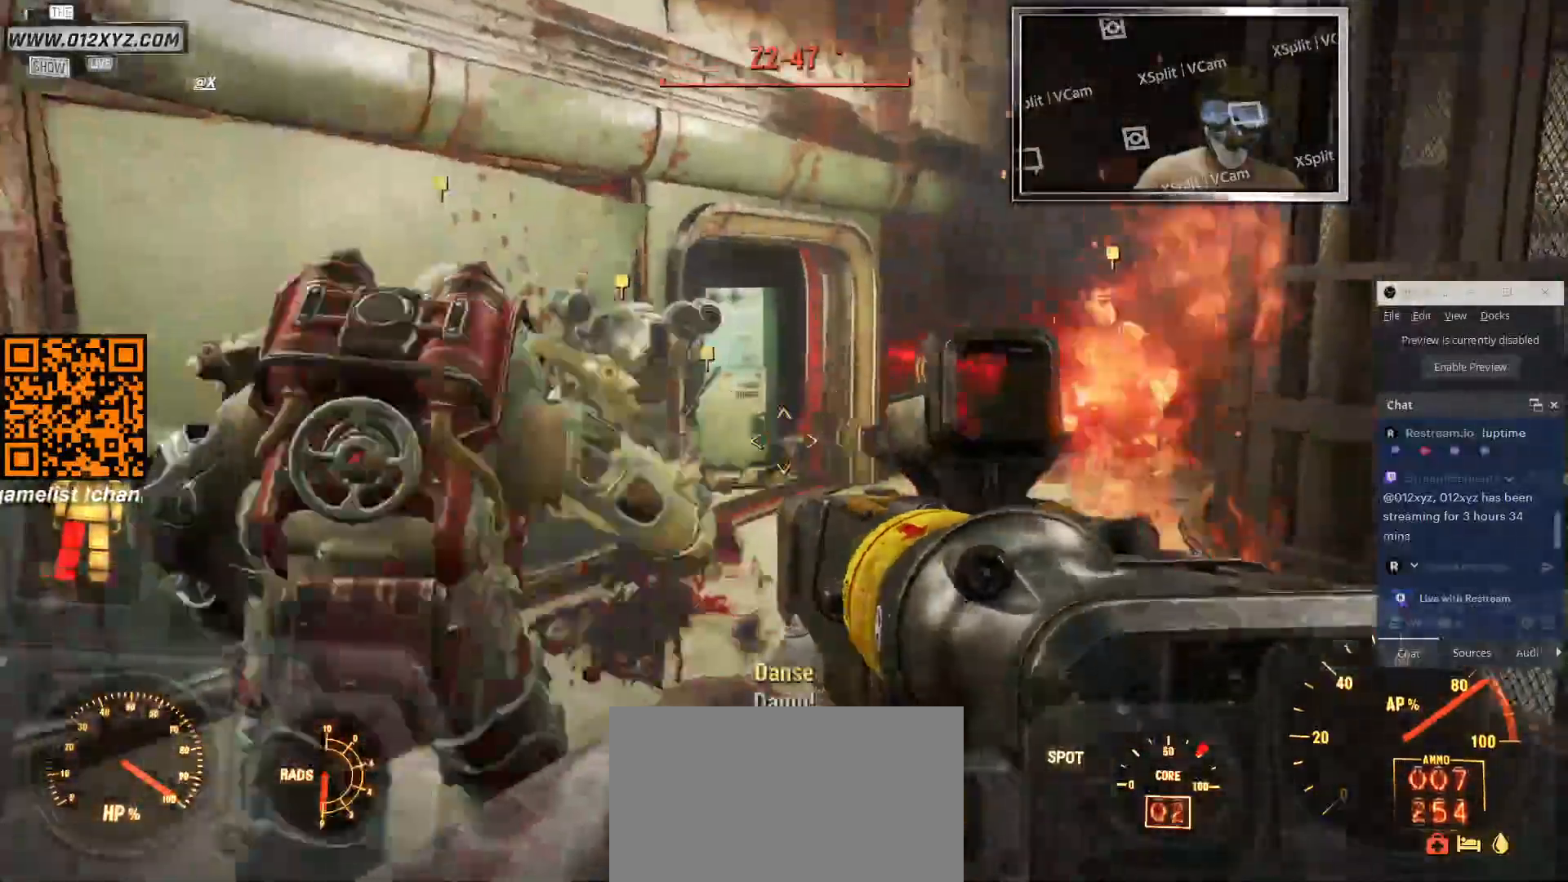
{"keys": ["d", "s"], "mouse": [], "events": [[33, "s", "down"]]}
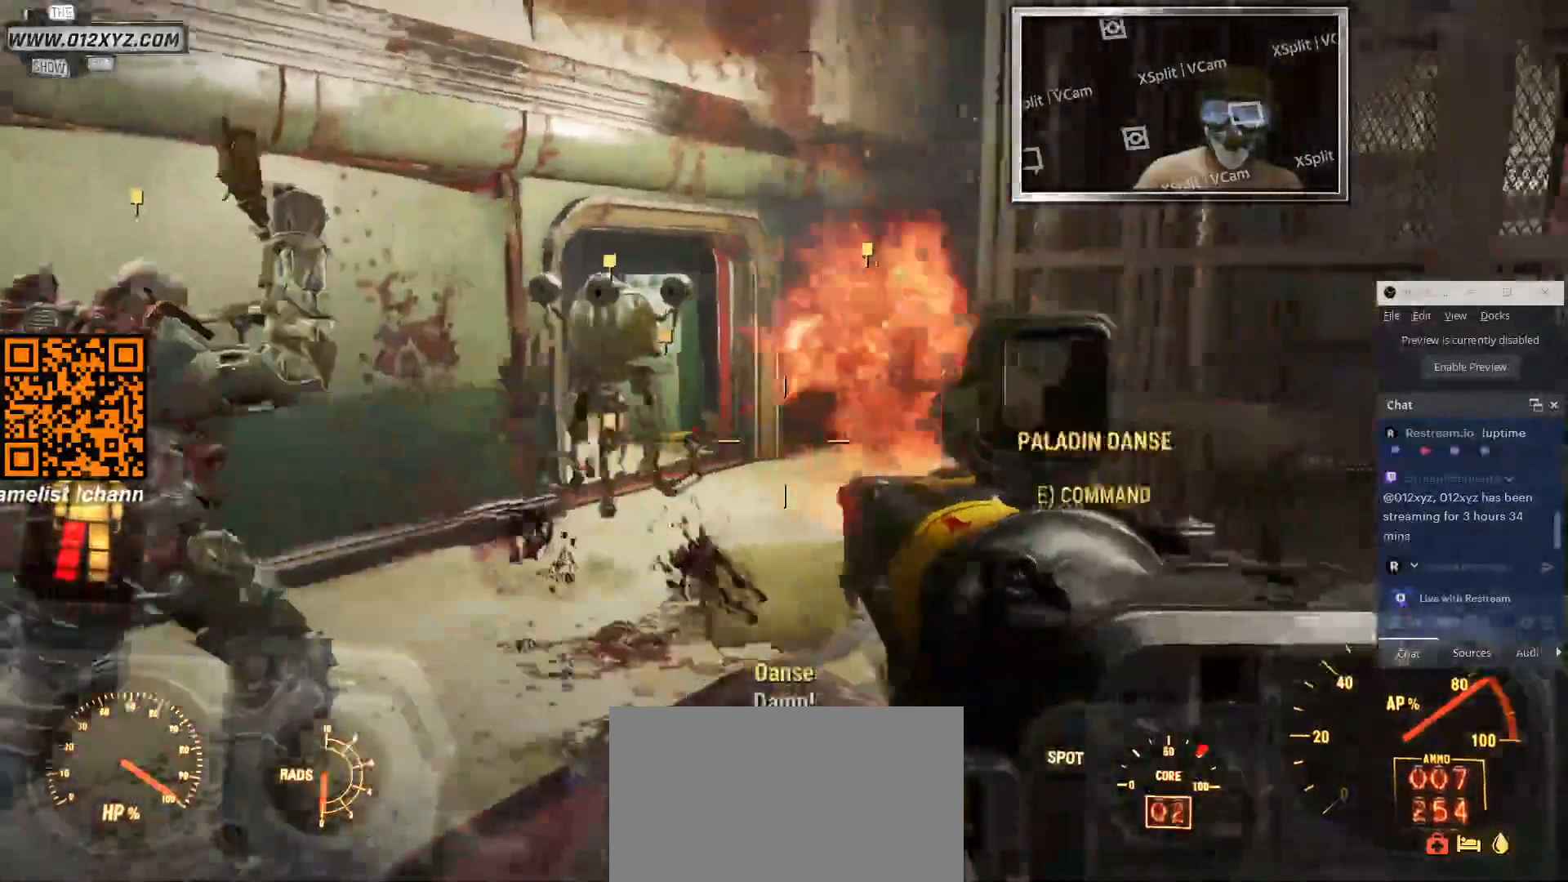
{"keys": ["s"], "mouse": [], "events": [[200, "d", "up"]]}
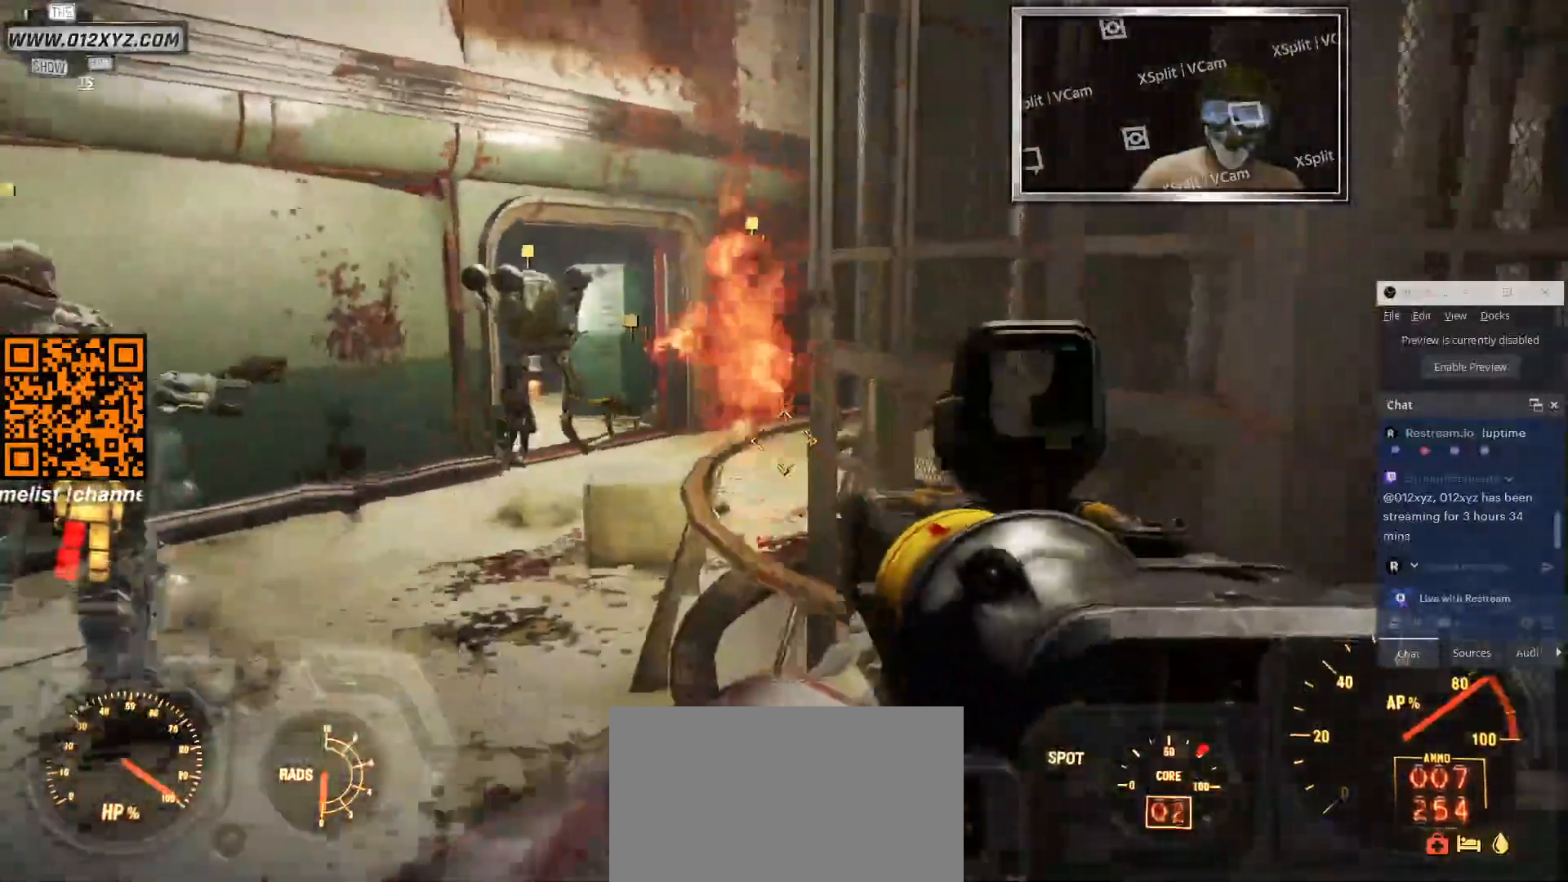
{"keys": [], "mouse": [], "events": [[366, "s", "up"]]}
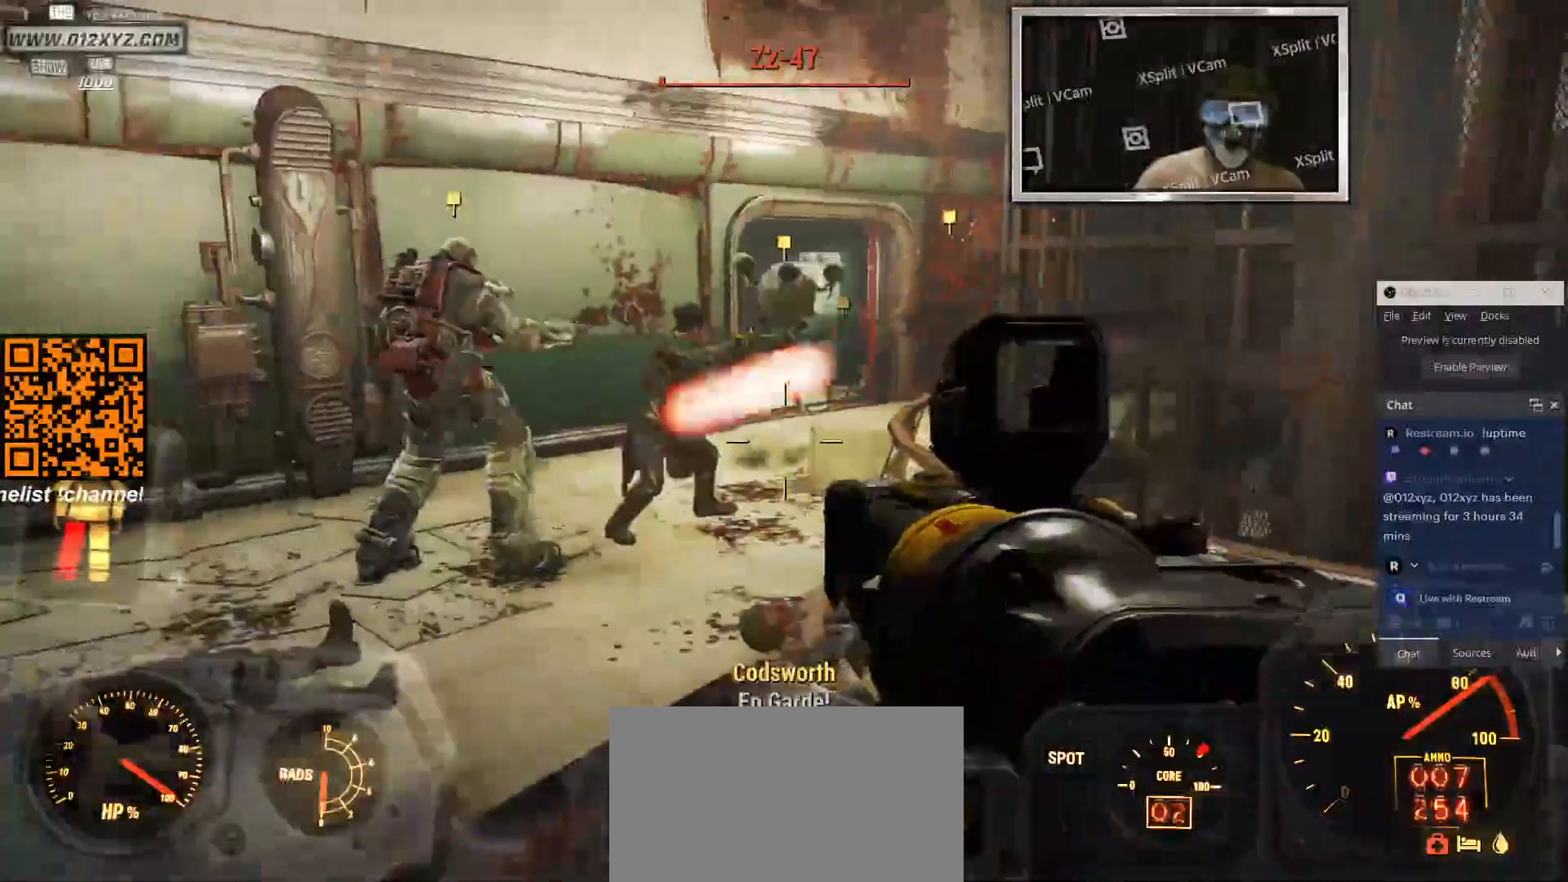
{"keys": [], "mouse": ["left", "right"], "events": [[66, "mouse_right", "down"], [266, "w", "down"], [333, "w", "up"], [500, "mouse_left", "down"]]}
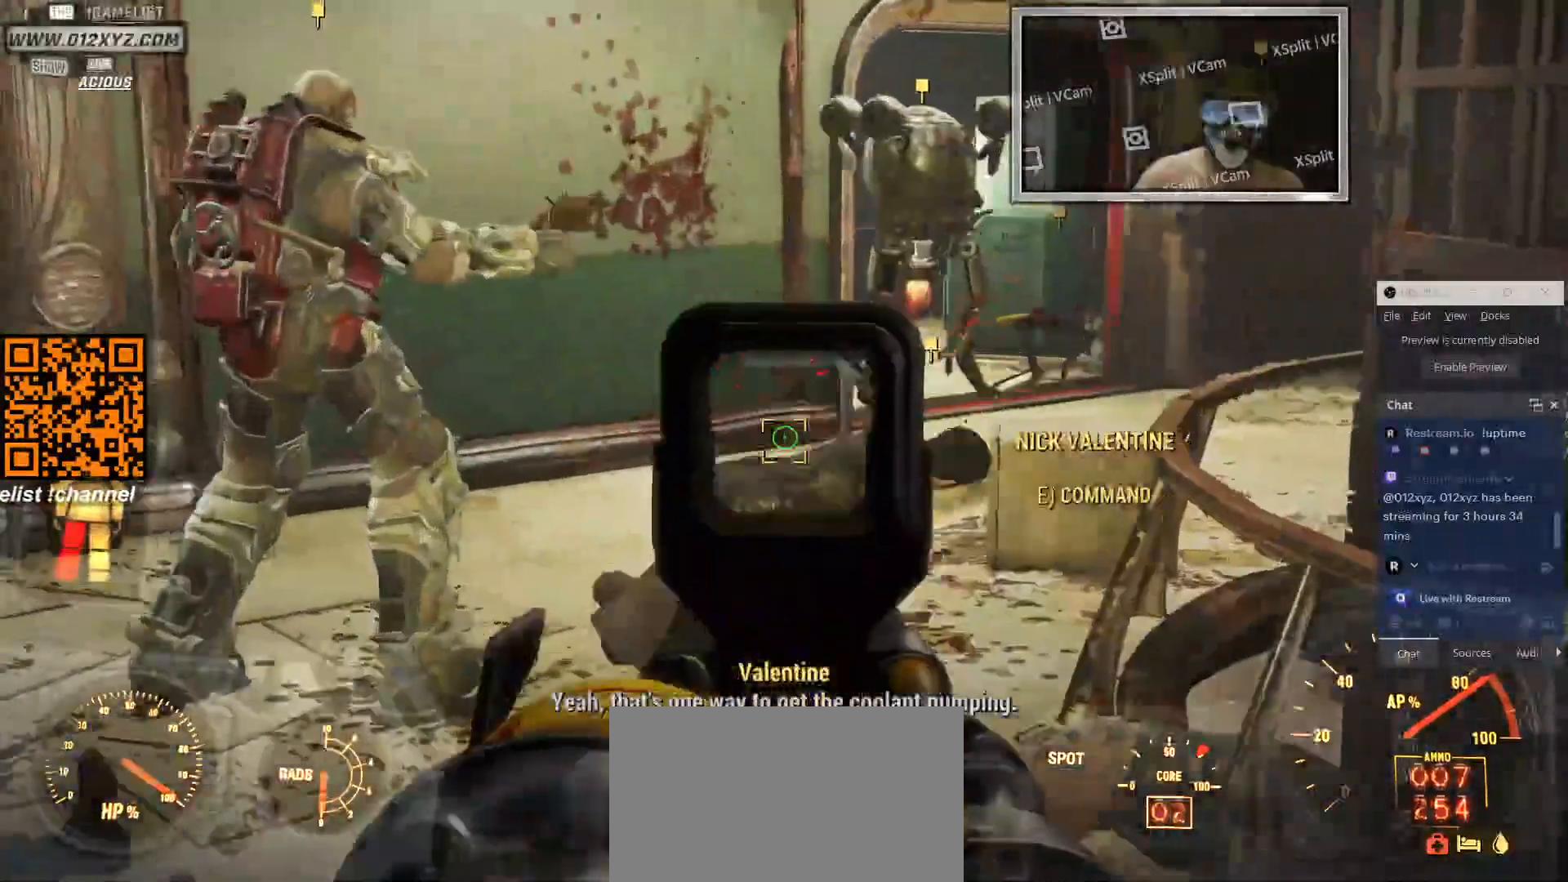
{"keys": [], "mouse": ["left", "right"], "events": [[200, "mouse_left", "up"], [500, "mouse_left", "down"]]}
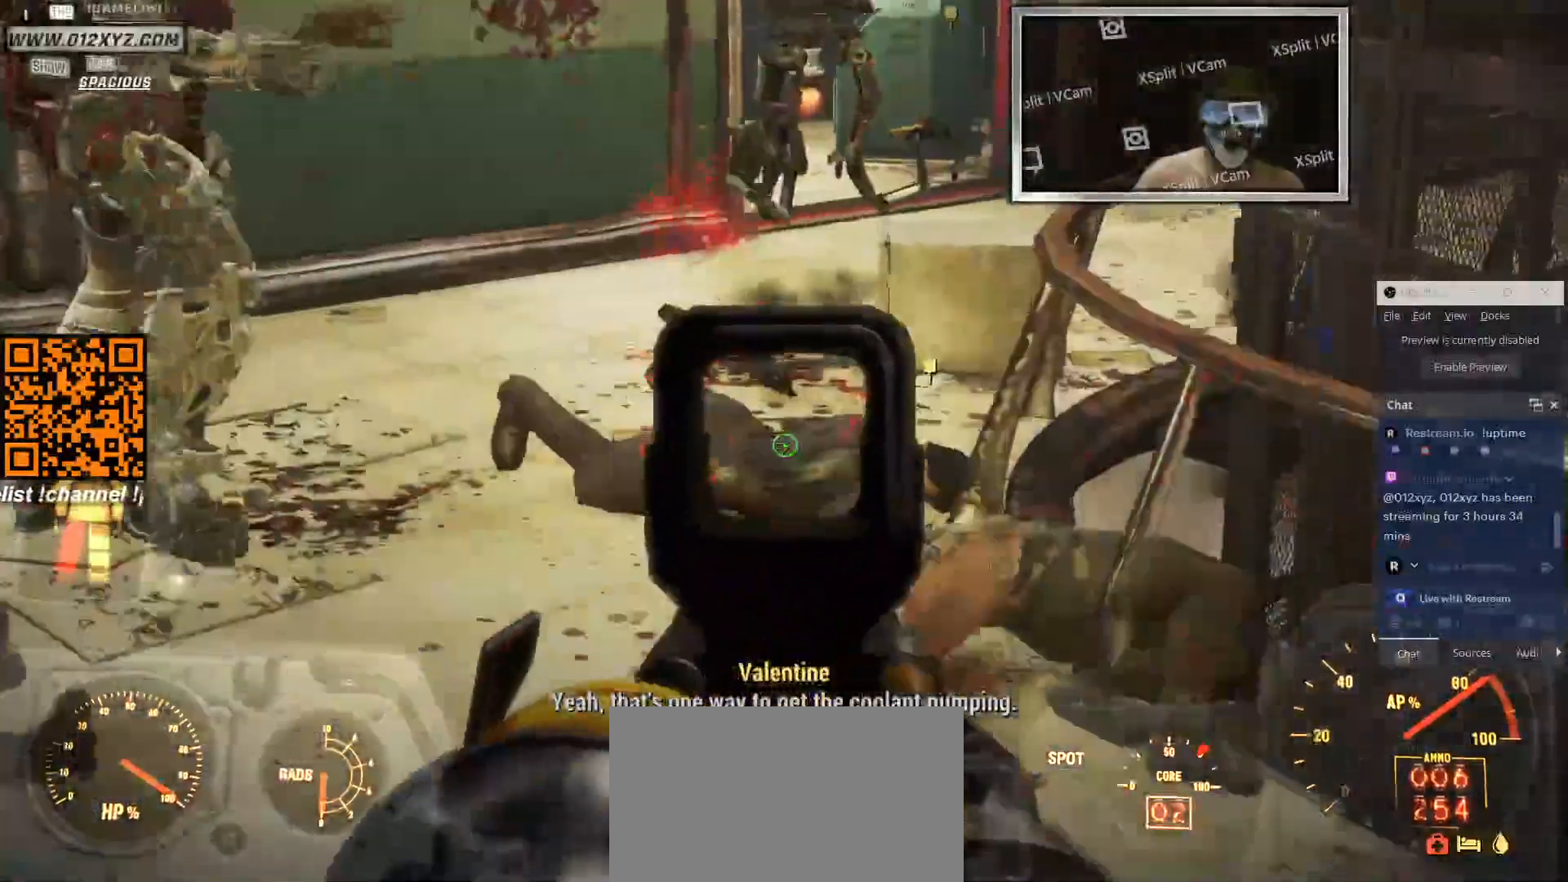
{"keys": ["w"], "mouse": [], "events": [[133, "mouse_left", "up"], [300, "mouse_right", "up"], [366, "w", "down"]]}
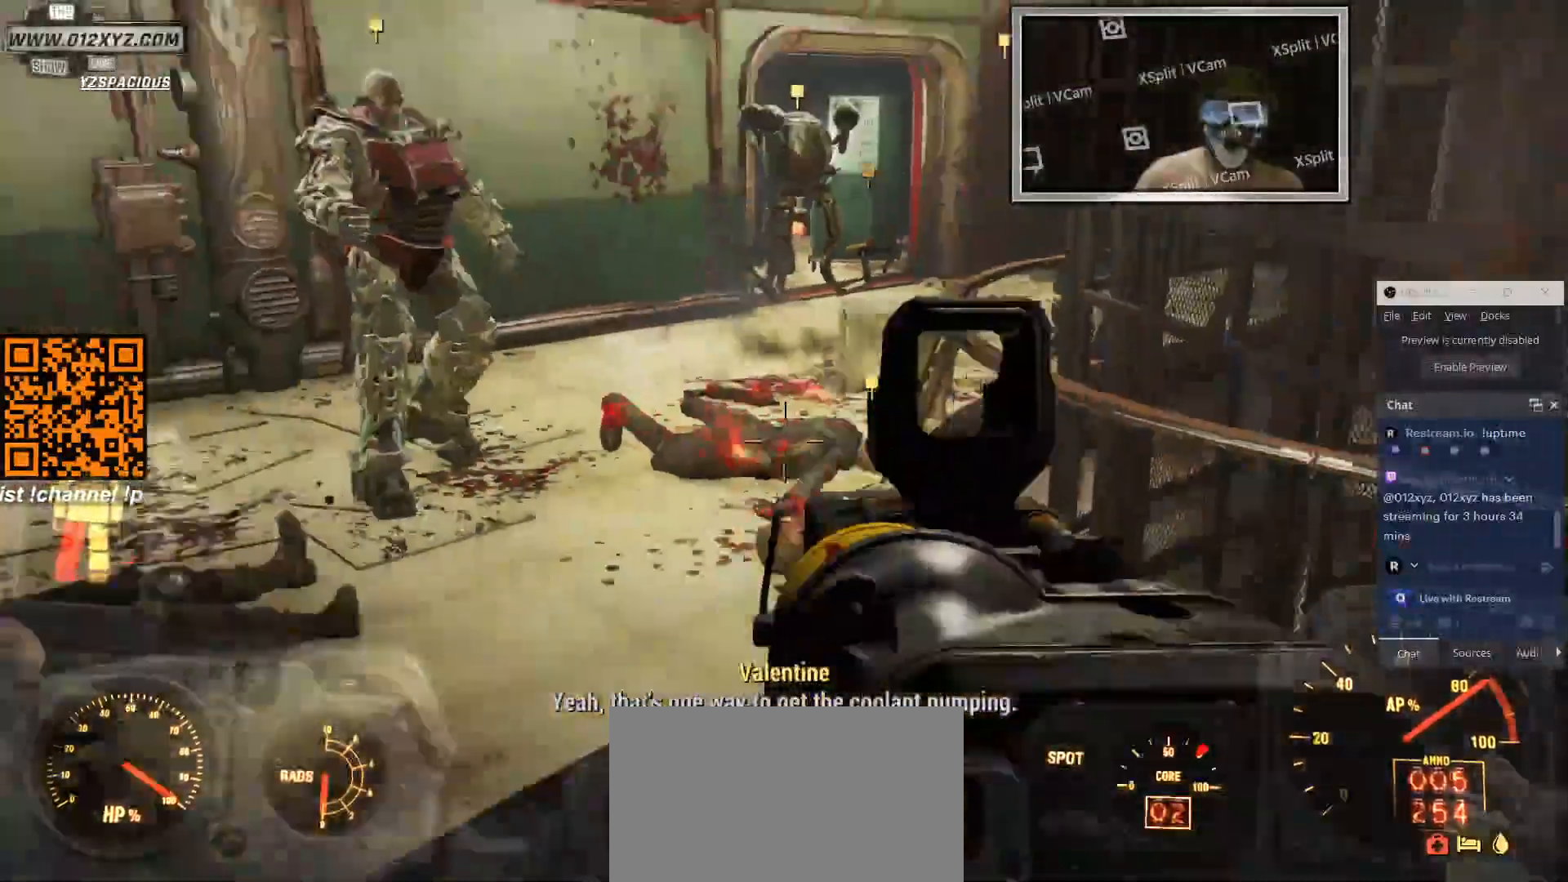
{"keys": ["w"], "mouse": [], "events": [[166, "mouse_mb5", "down"], [333, "mouse_mb5", "up"]]}
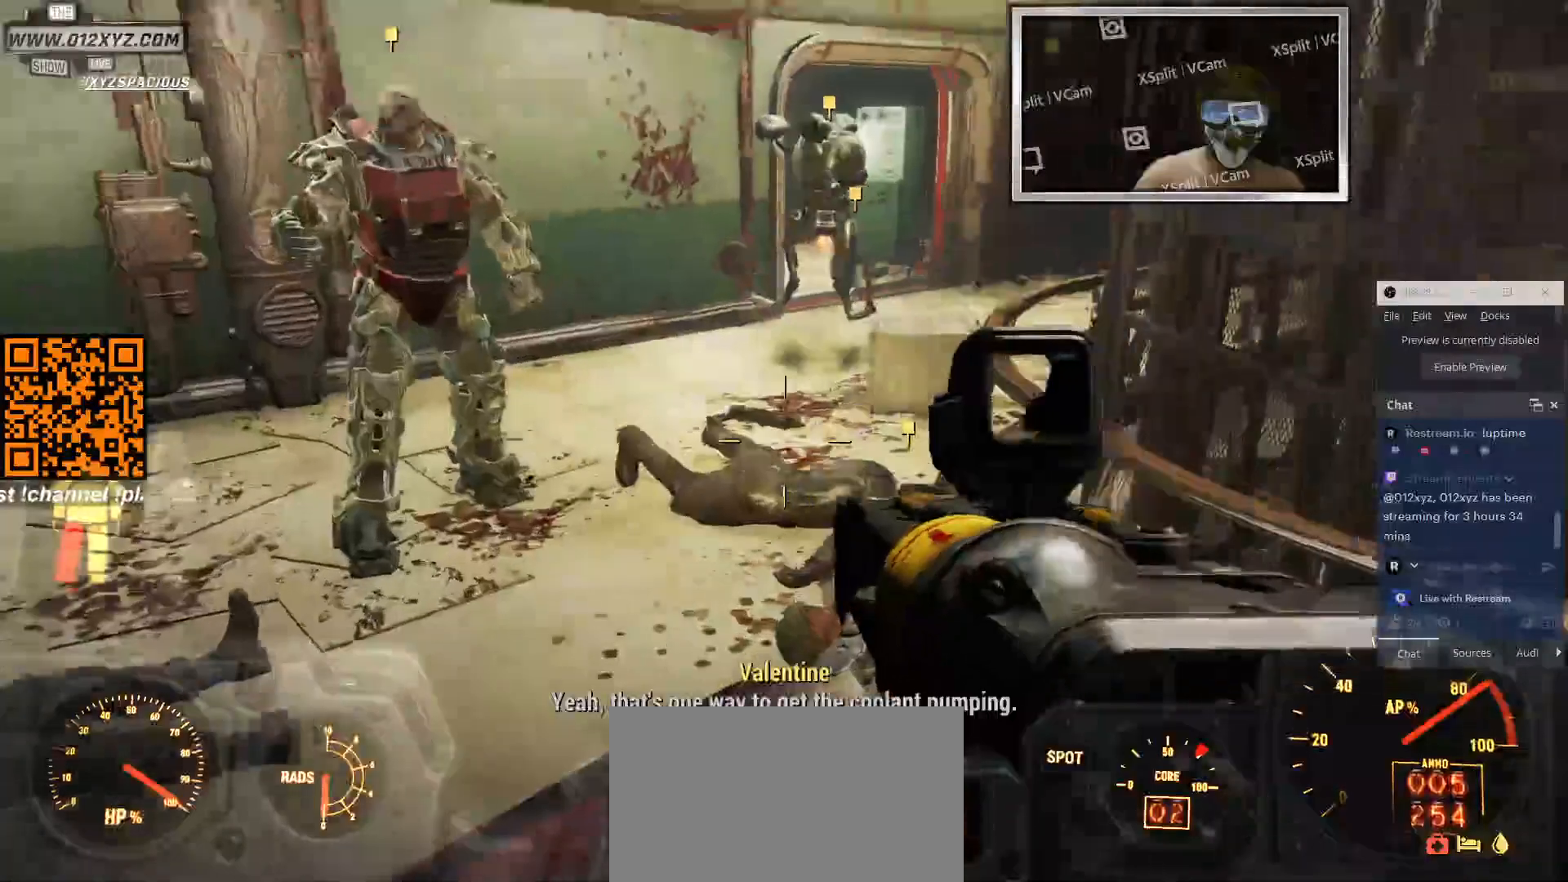
{"keys": ["w"], "mouse": [], "events": []}
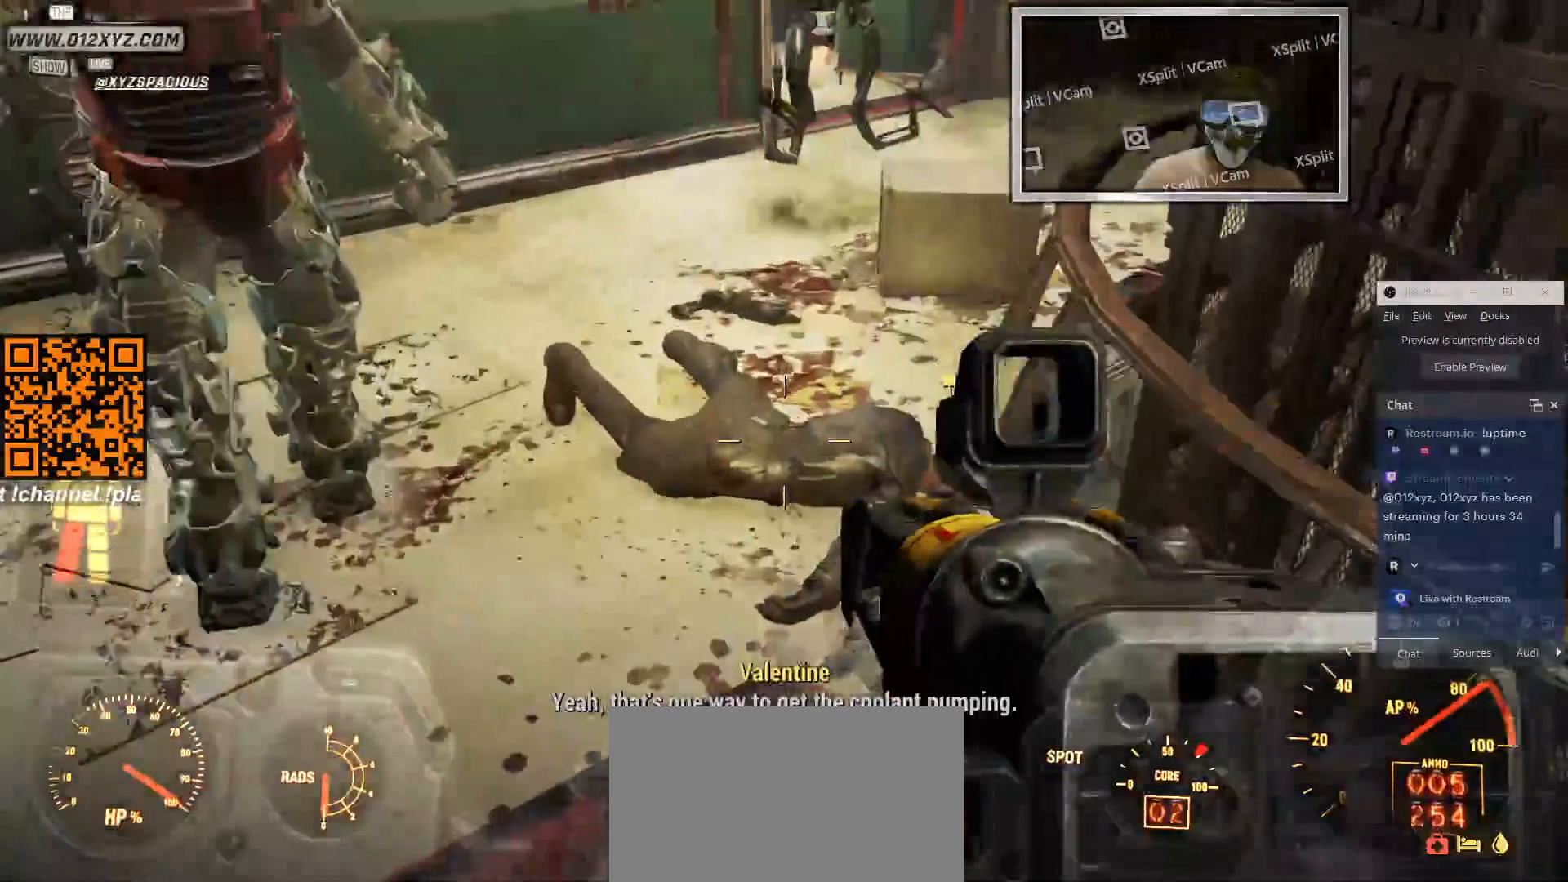
{"keys": [], "mouse": [], "events": [[366, "w", "up"]]}
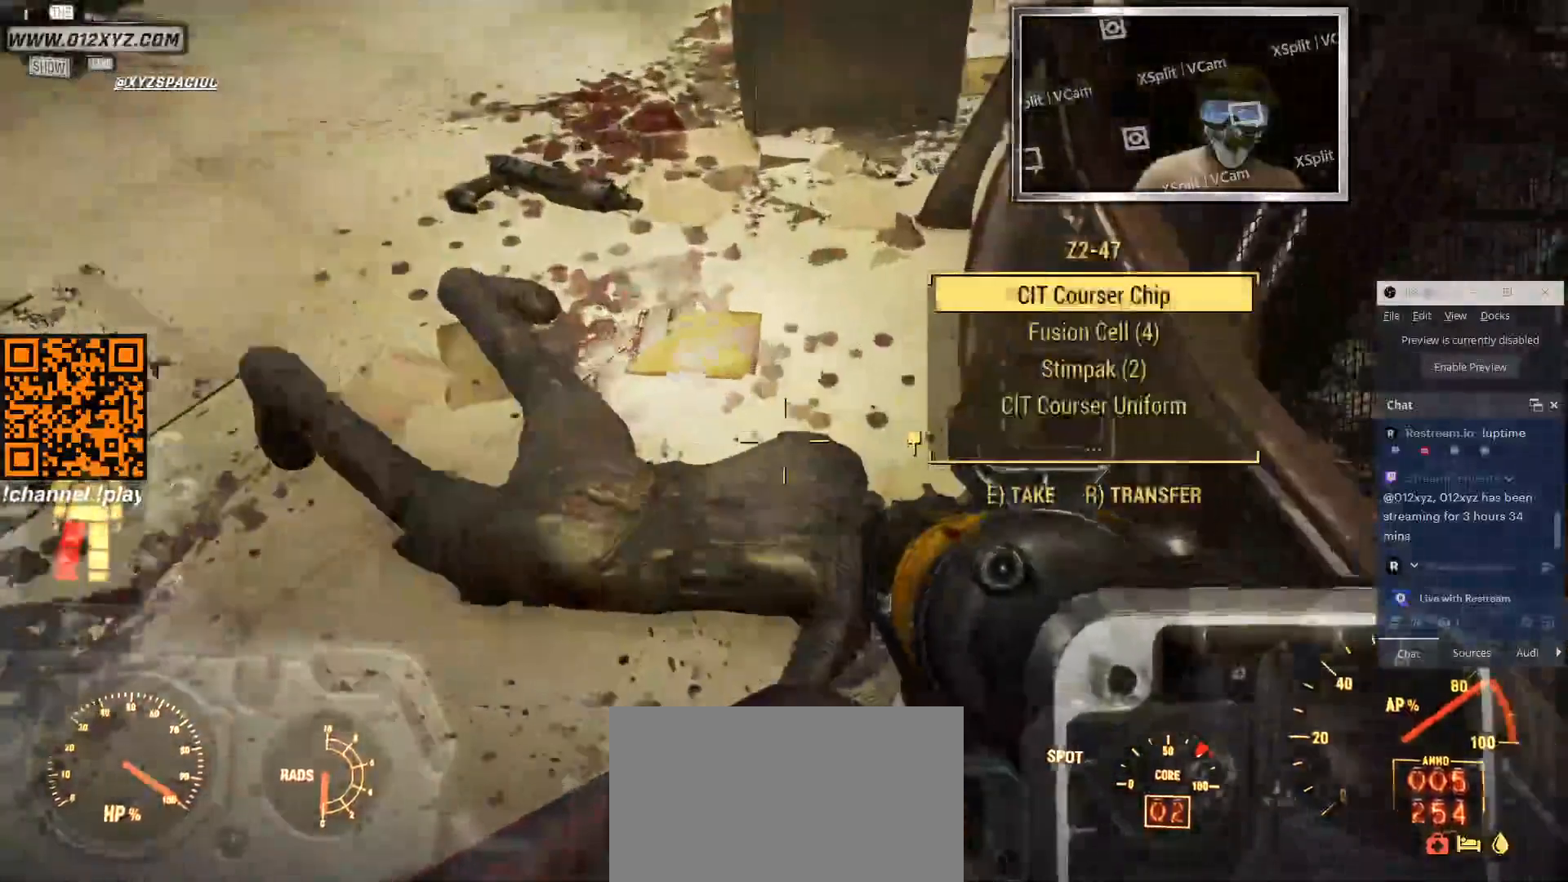
{"keys": [], "mouse": [], "events": []}
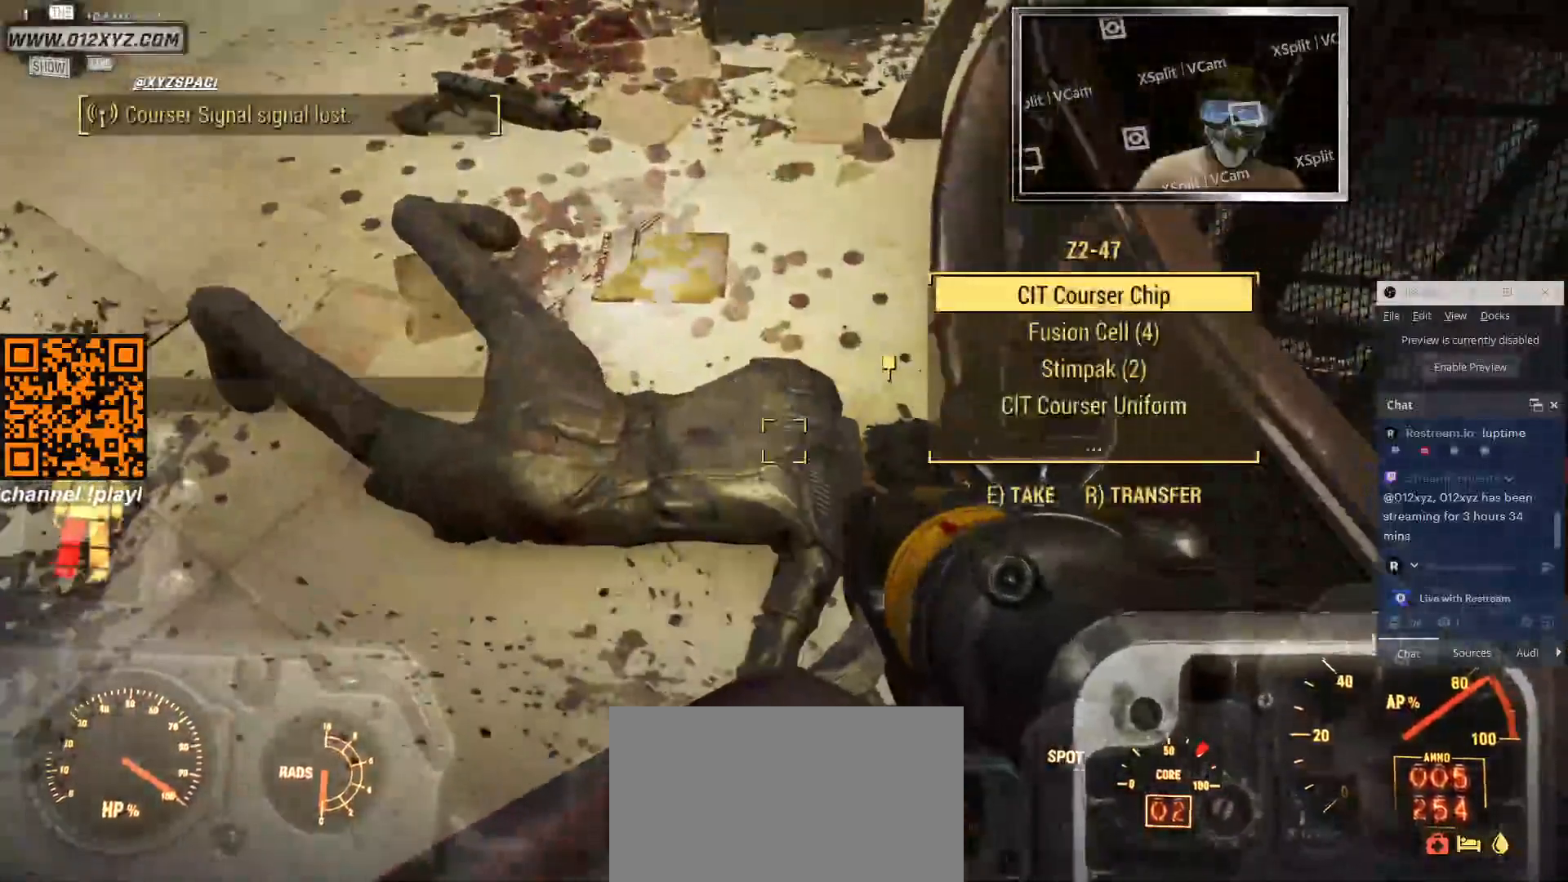
{"keys": [], "mouse": [], "events": []}
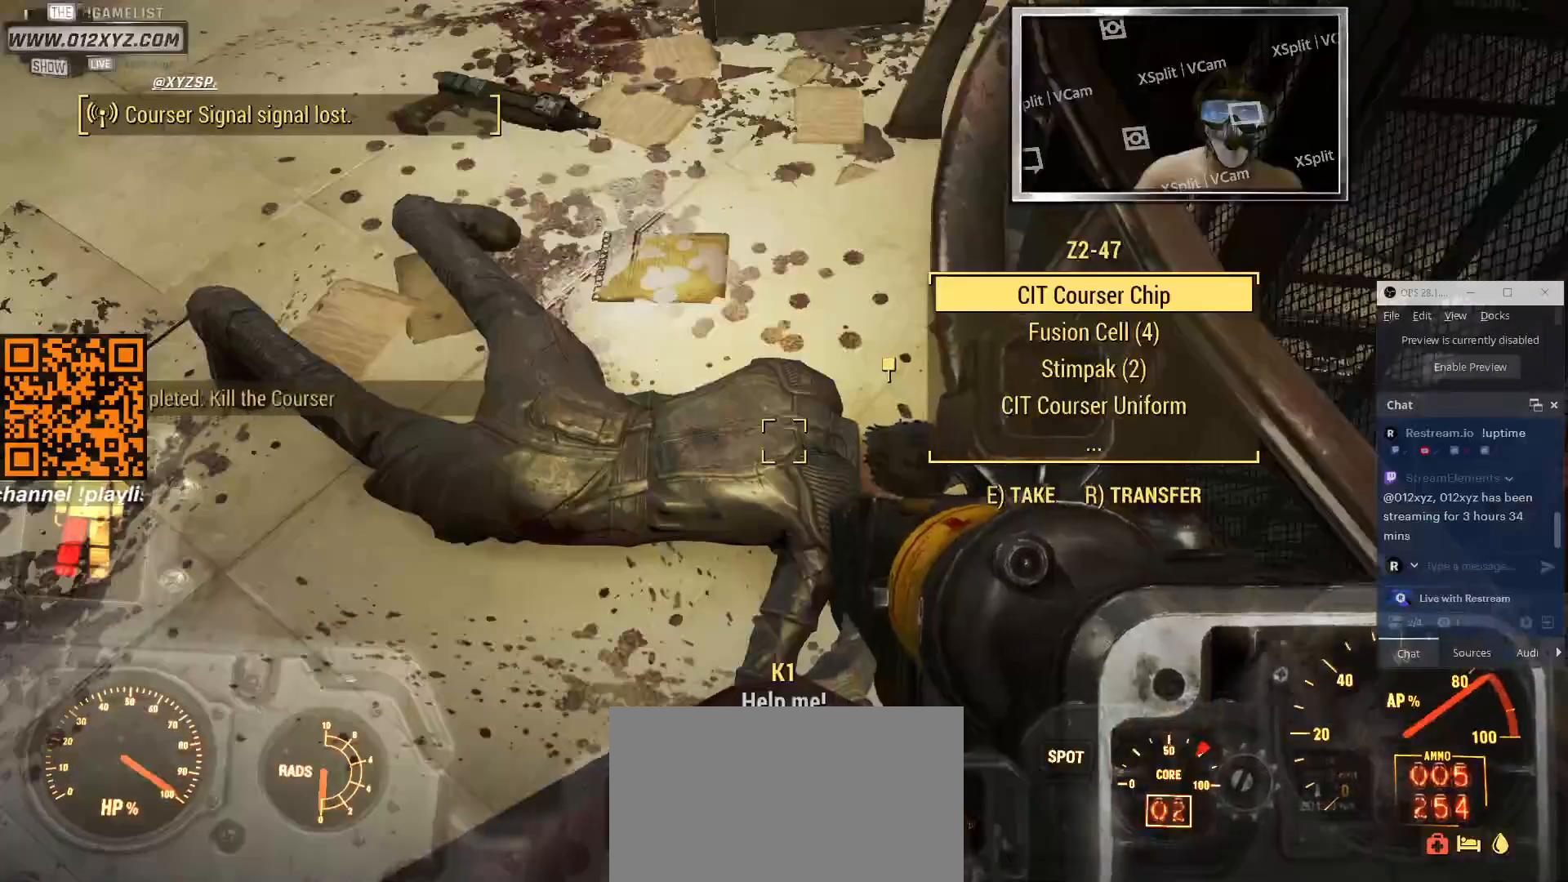
{"keys": [], "mouse": [], "events": [[133, "e", "down"], [266, "e", "up"]]}
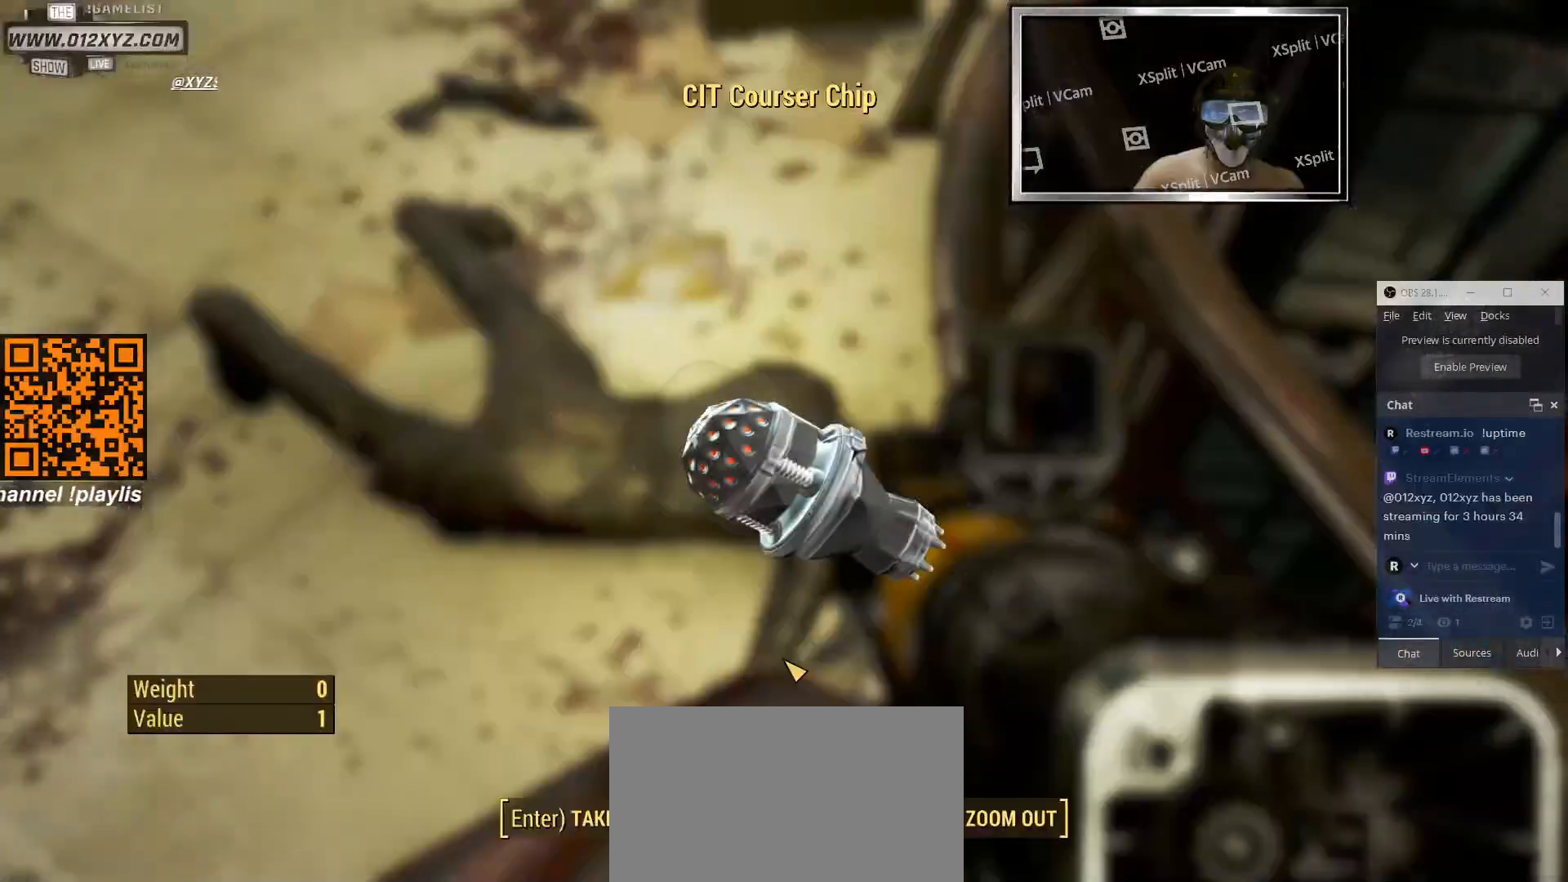
{"keys": [], "mouse": [], "events": []}
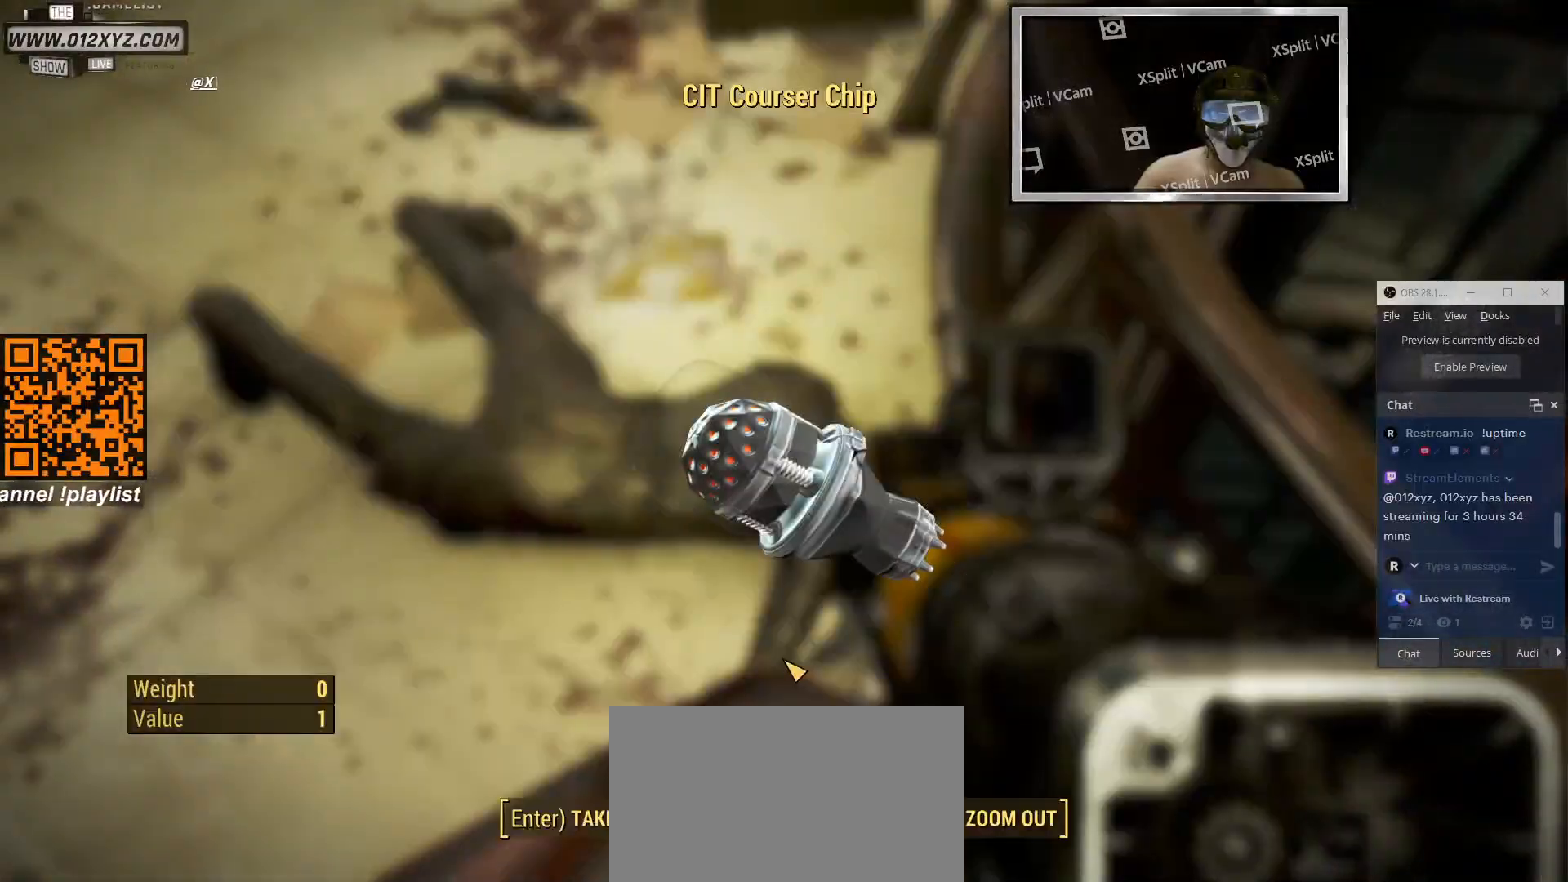
{"keys": [], "mouse": [], "events": []}
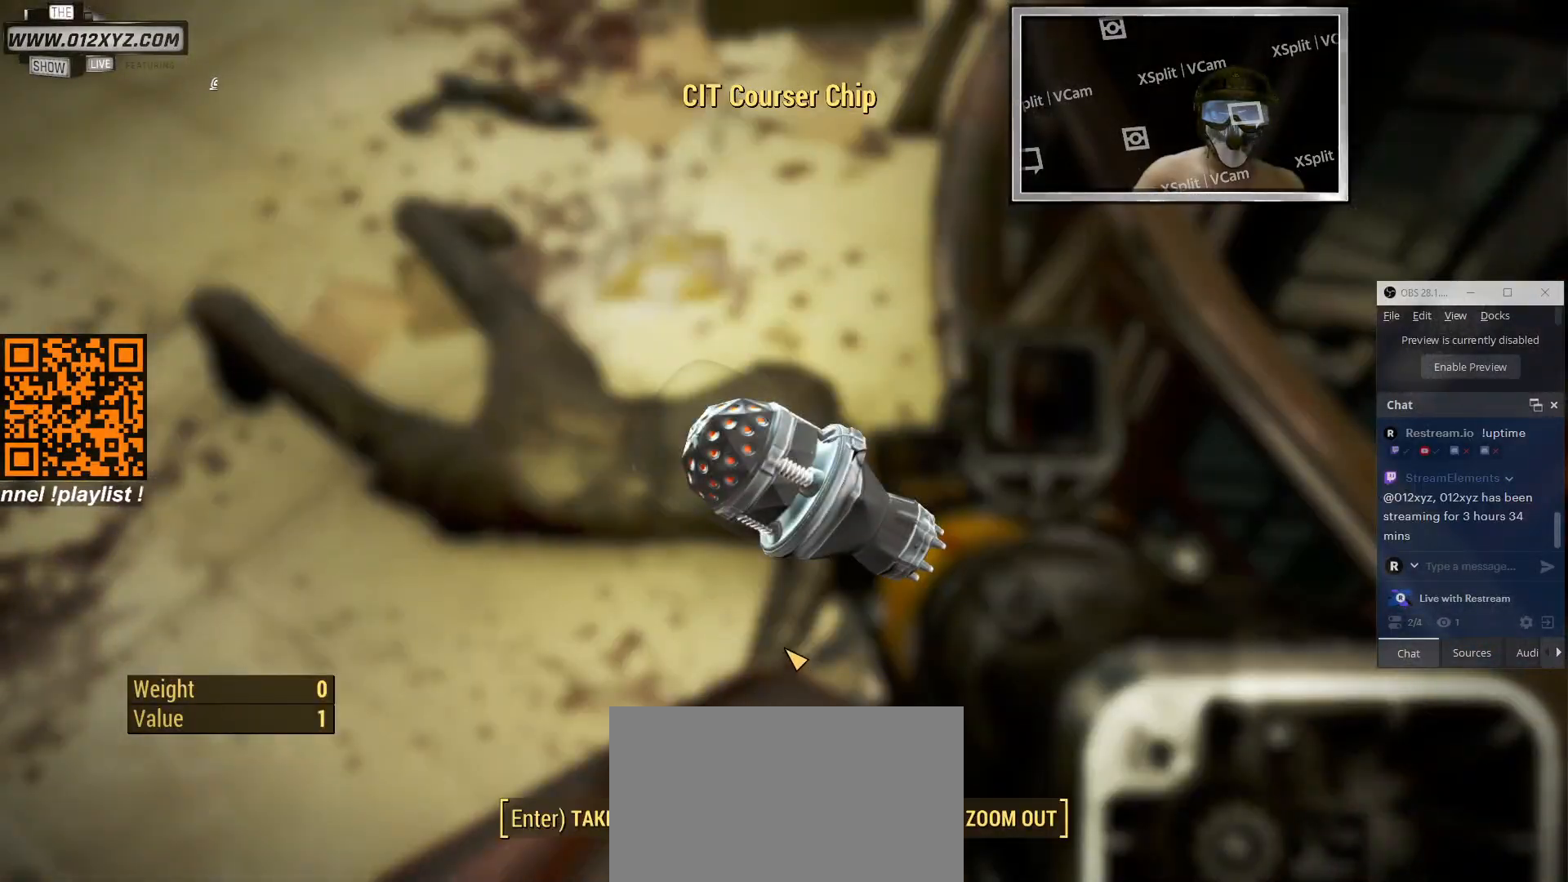
{"keys": [], "mouse": [], "events": []}
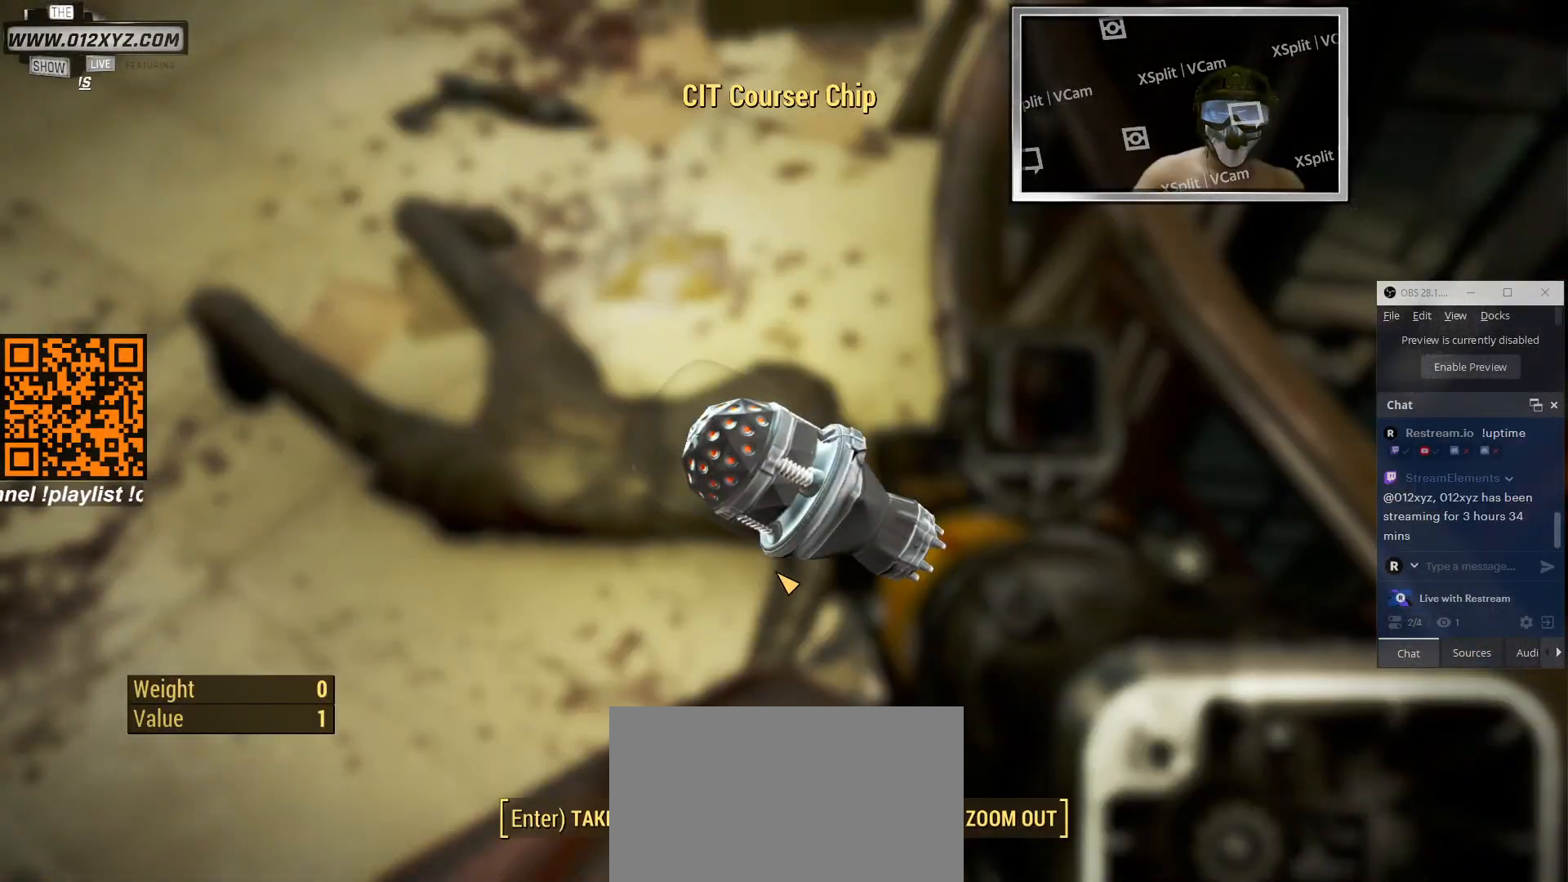
{"keys": [], "mouse": [], "events": [[333, "e", "down"], [433, "e", "up"]]}